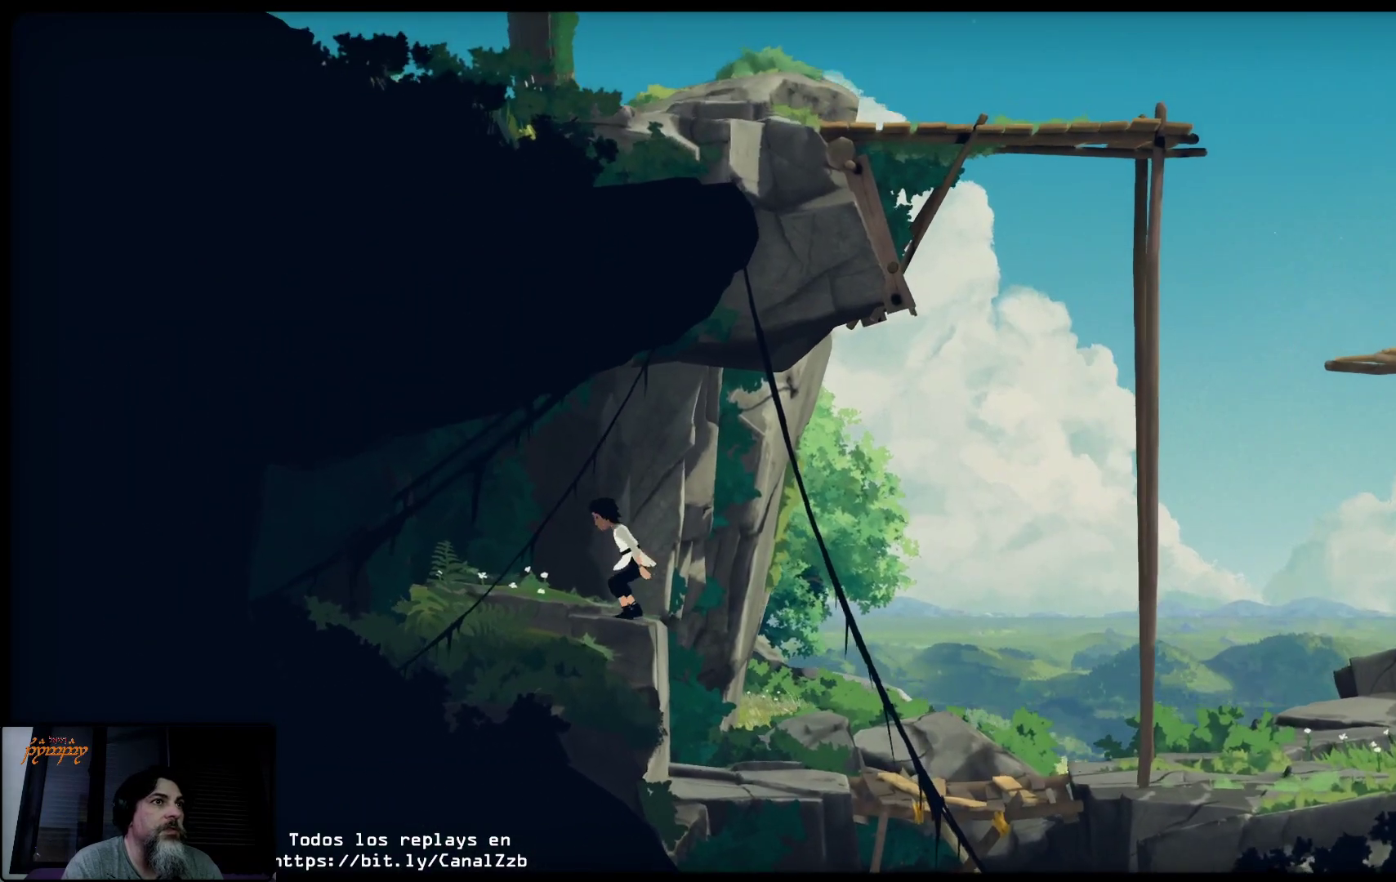
Gameplay with a controller (Xbox layout); each line is a JSON object with the inputs held at the frame after it. "events" lists button and stick changes between this image and that frame as [ms after this image, input, new state], when the widget could be followed in between.
{"buttons": [], "left_stick": "up-left", "right_stick": "center", "events": []}
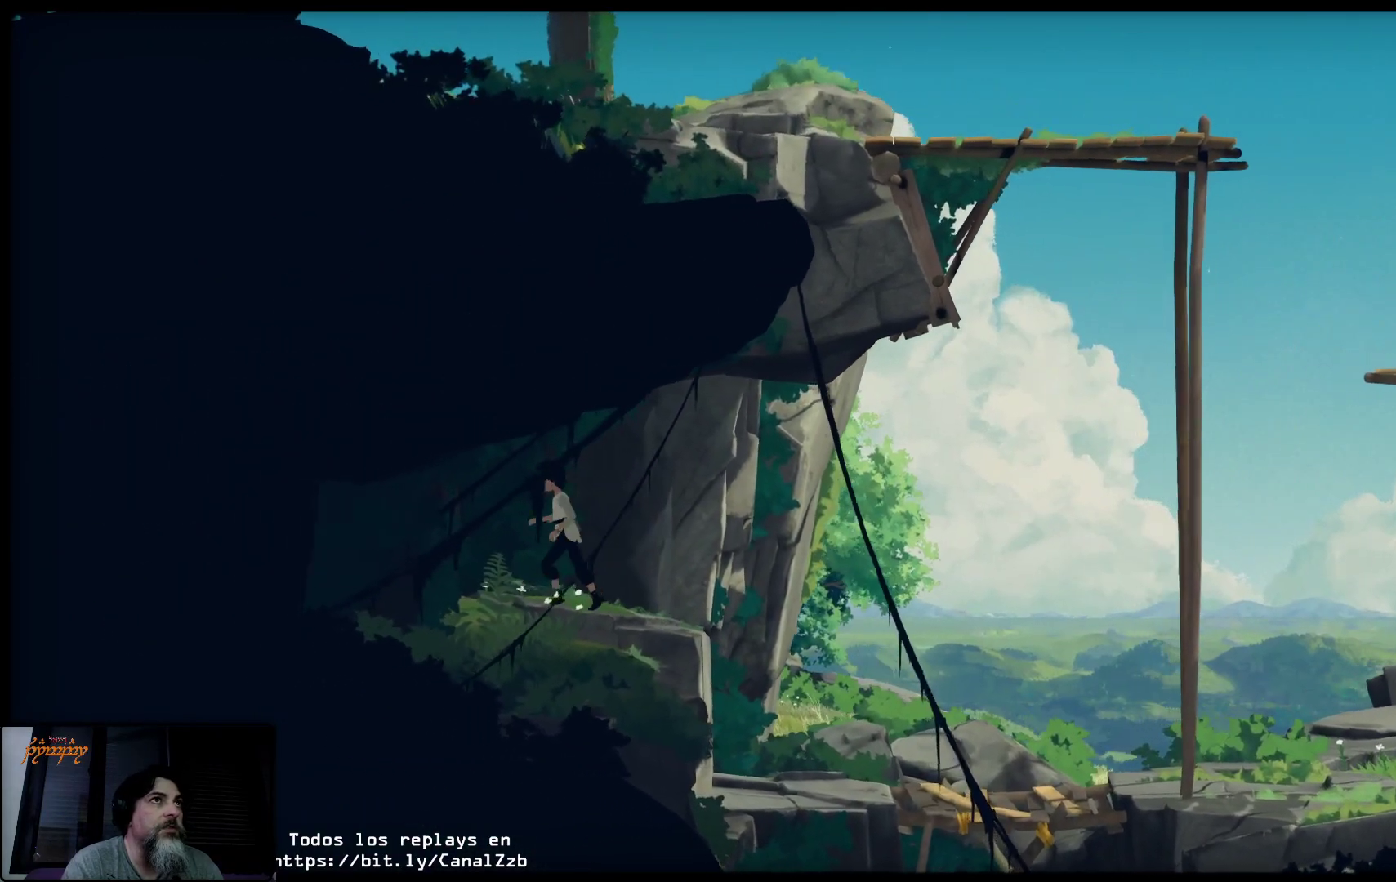
{"buttons": [], "left_stick": "up-left", "right_stick": "center", "events": []}
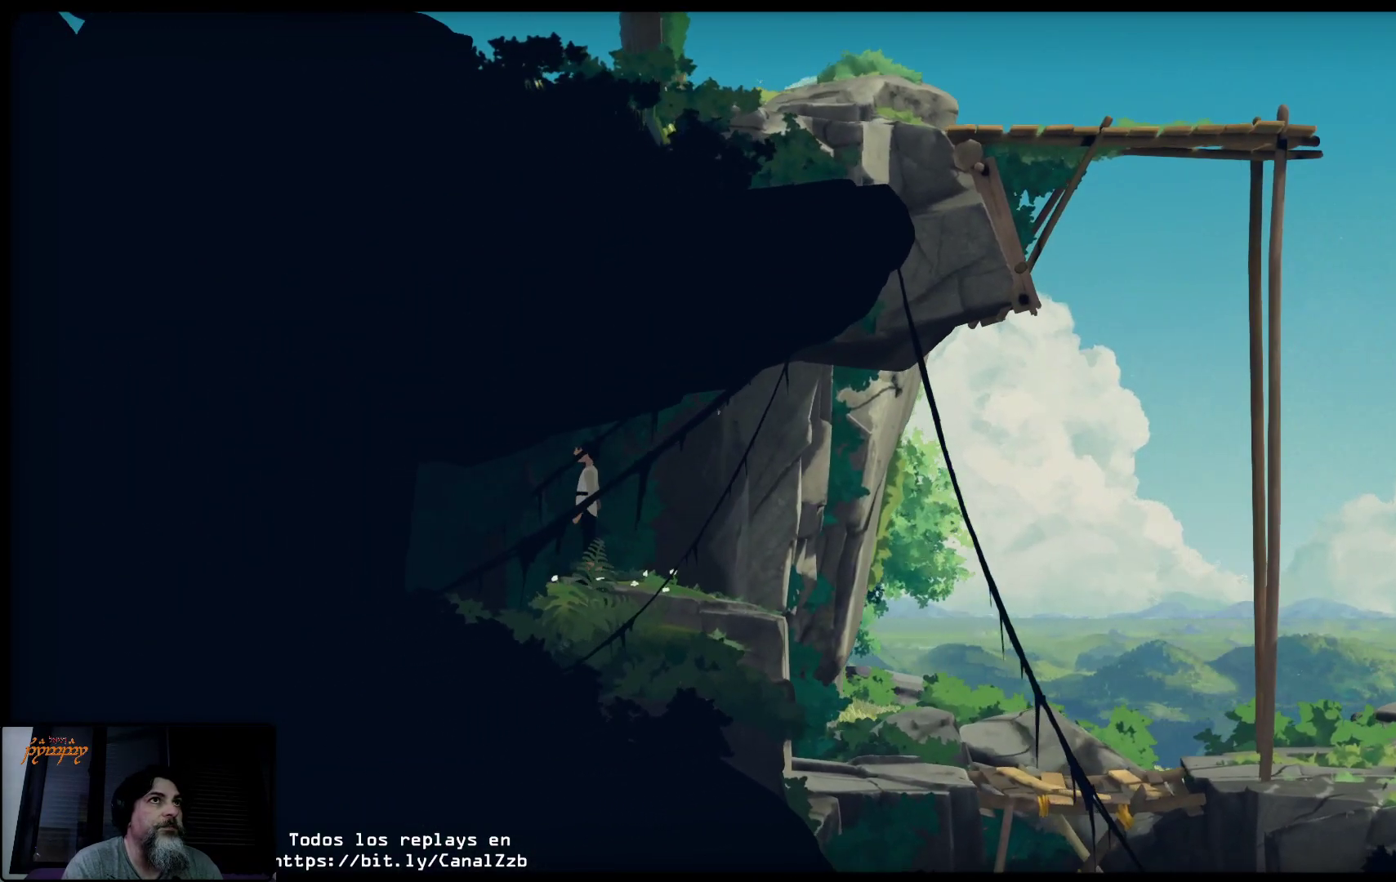
{"buttons": ["X"], "left_stick": "up-left", "right_stick": "center", "events": [[233, "X", "down"]]}
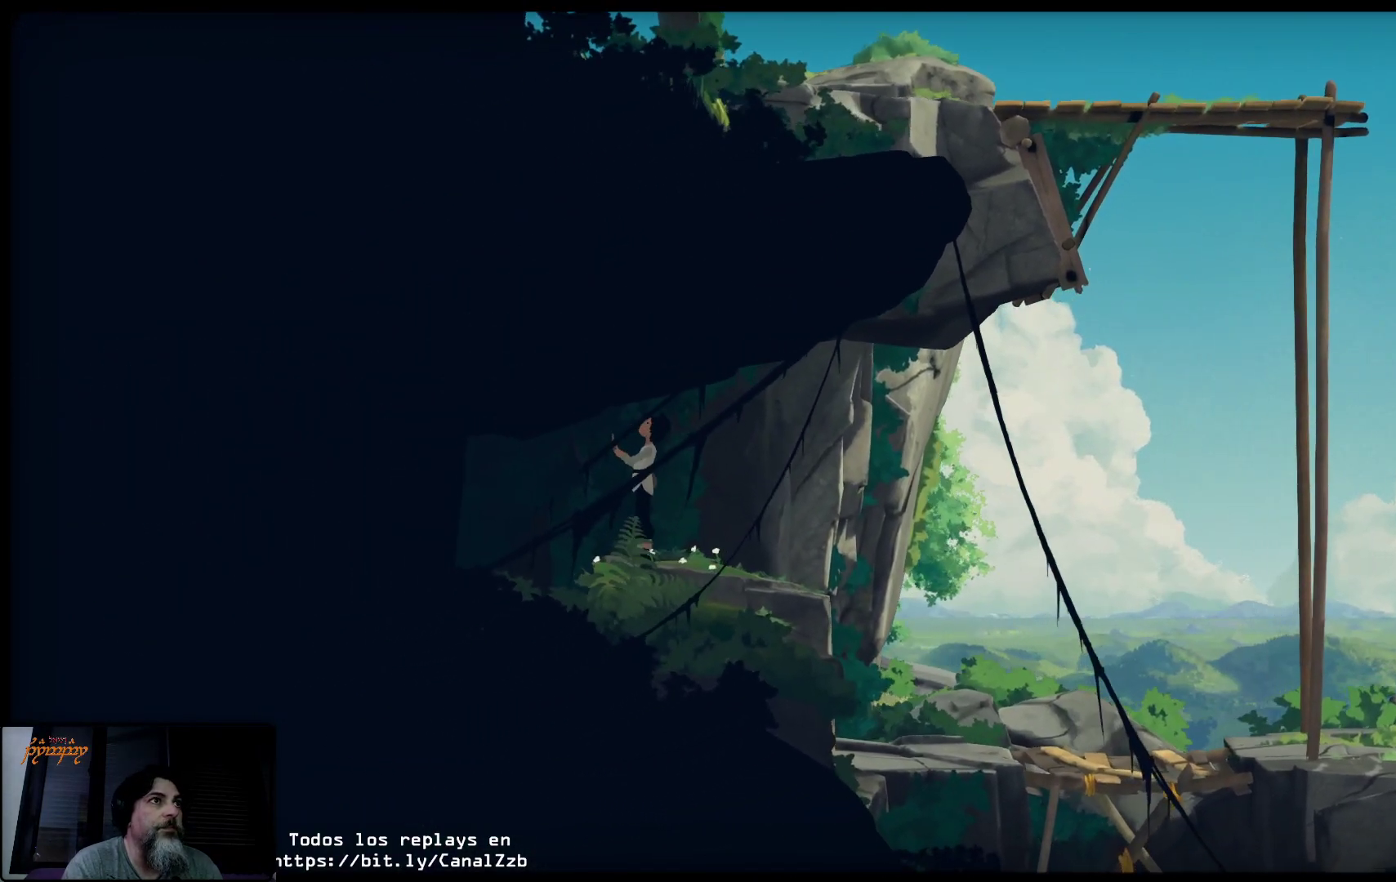
{"buttons": ["X"], "left_stick": "up-left", "right_stick": "center", "events": []}
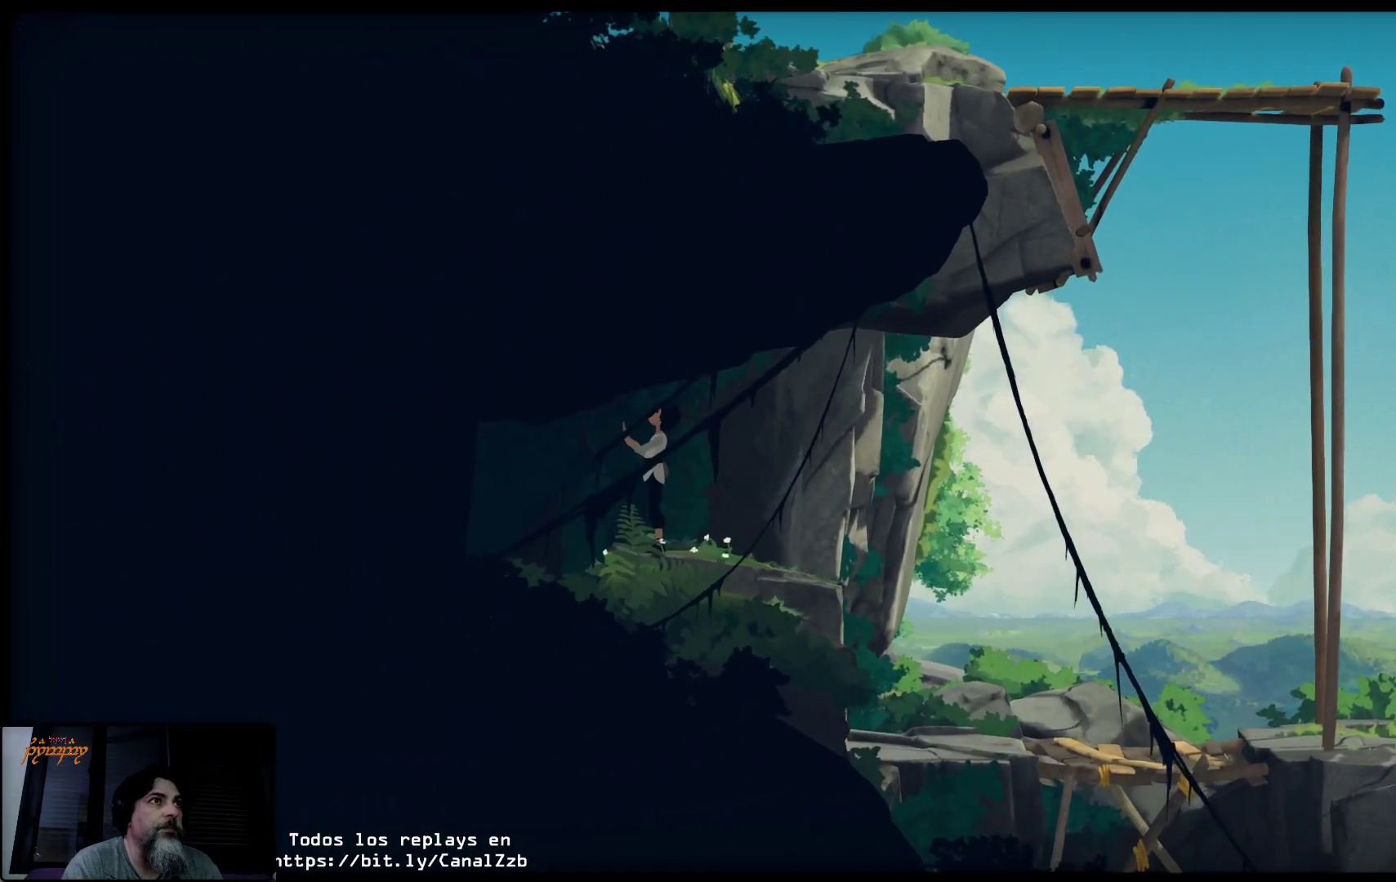
{"buttons": [], "left_stick": "down-left", "right_stick": "center", "events": [[33, "X", "up"], [133, "X", "down"], [250, "X", "up"], [317, "left_stick", "left"], [333, "X", "down"], [417, "left_stick", "down-left"], [483, "X", "up"]]}
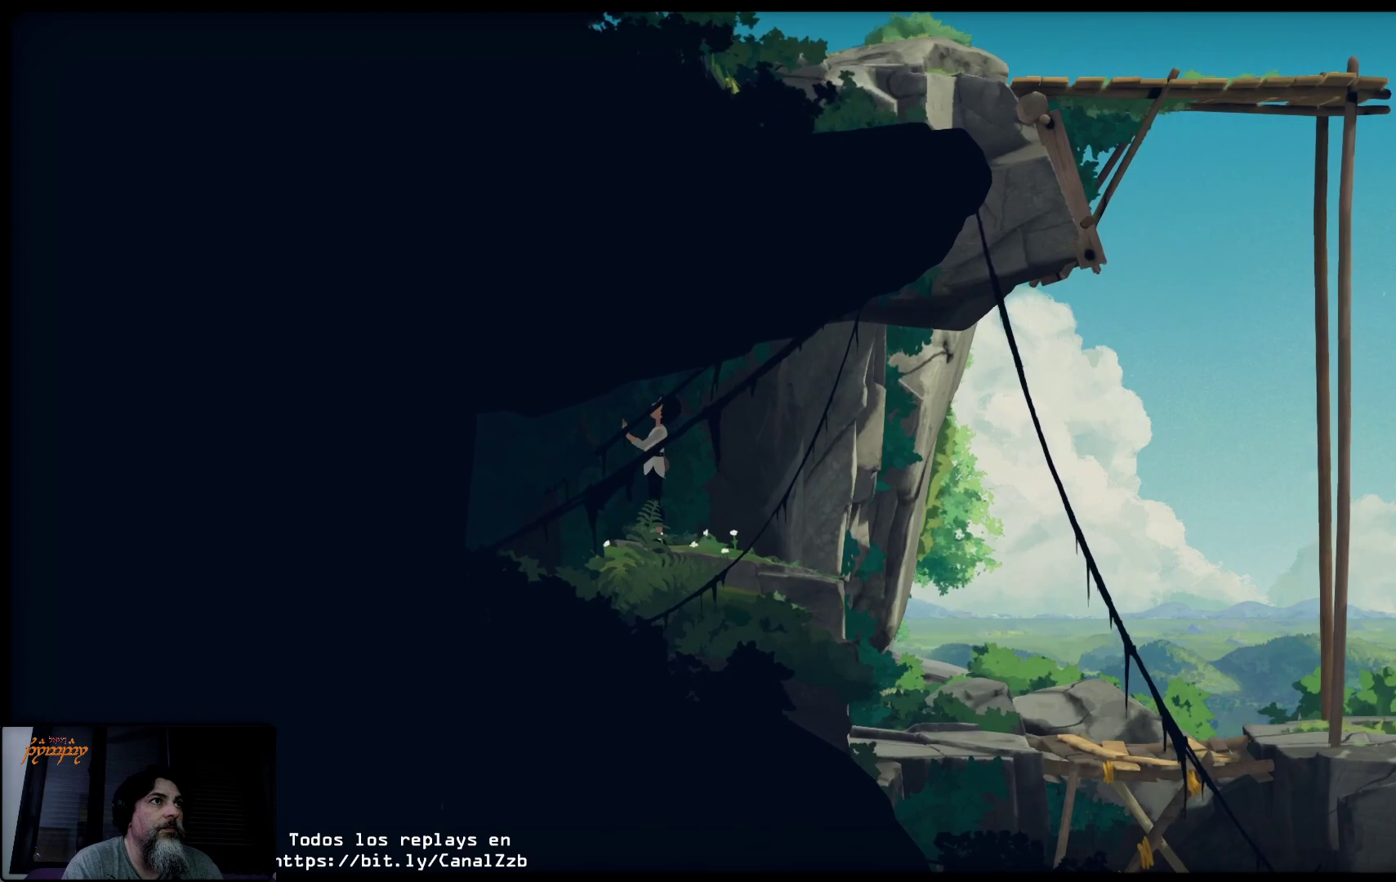
{"buttons": ["X"], "left_stick": "up", "right_stick": "center", "events": [[17, "X", "down"], [217, "X", "up"], [283, "X", "down"], [500, "left_stick", "up"]]}
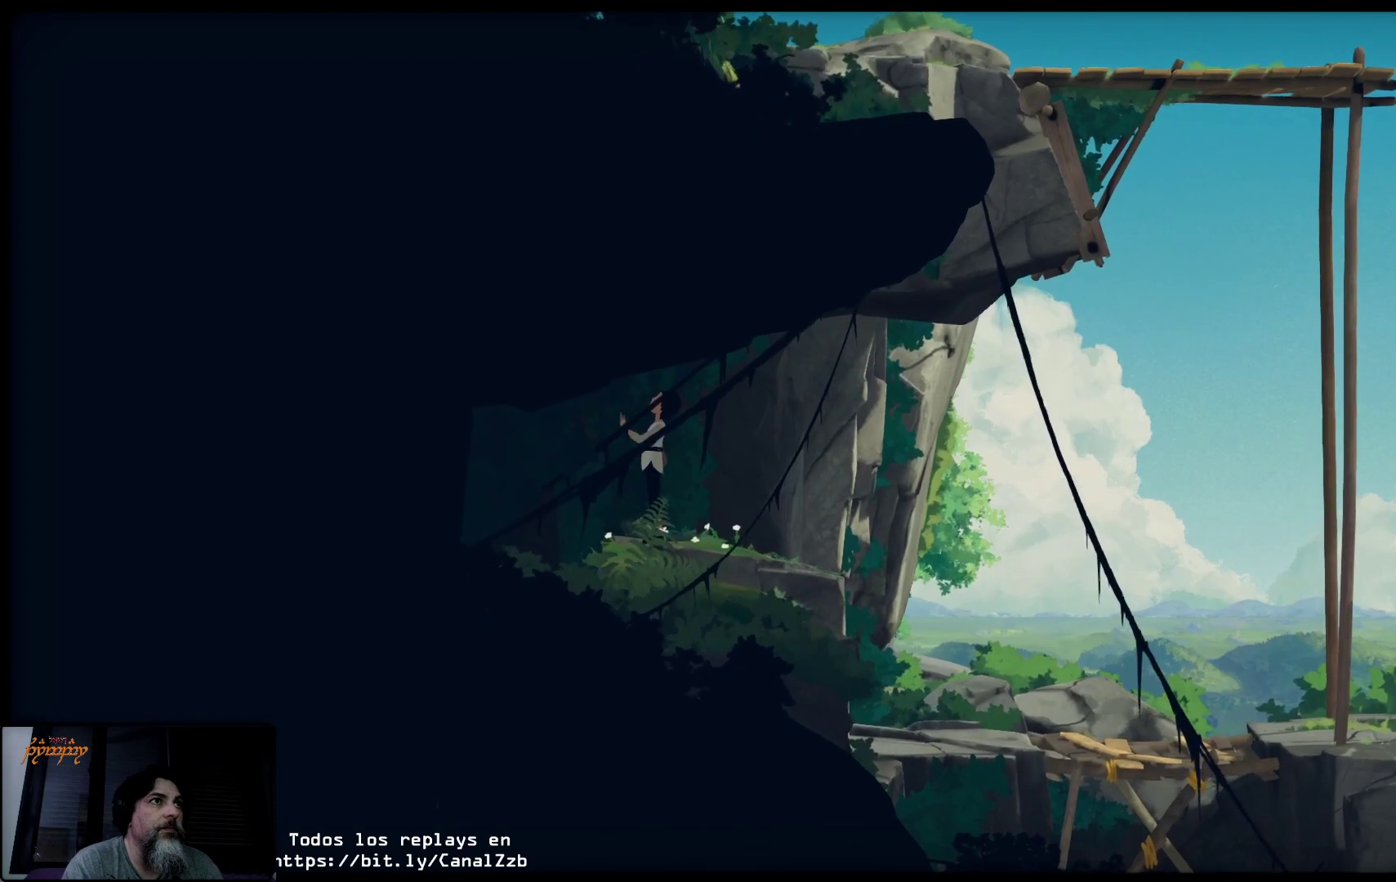
{"buttons": ["A", "X"], "left_stick": "up-right", "right_stick": "center", "events": [[200, "left_stick", "up-right"], [267, "A", "down"]]}
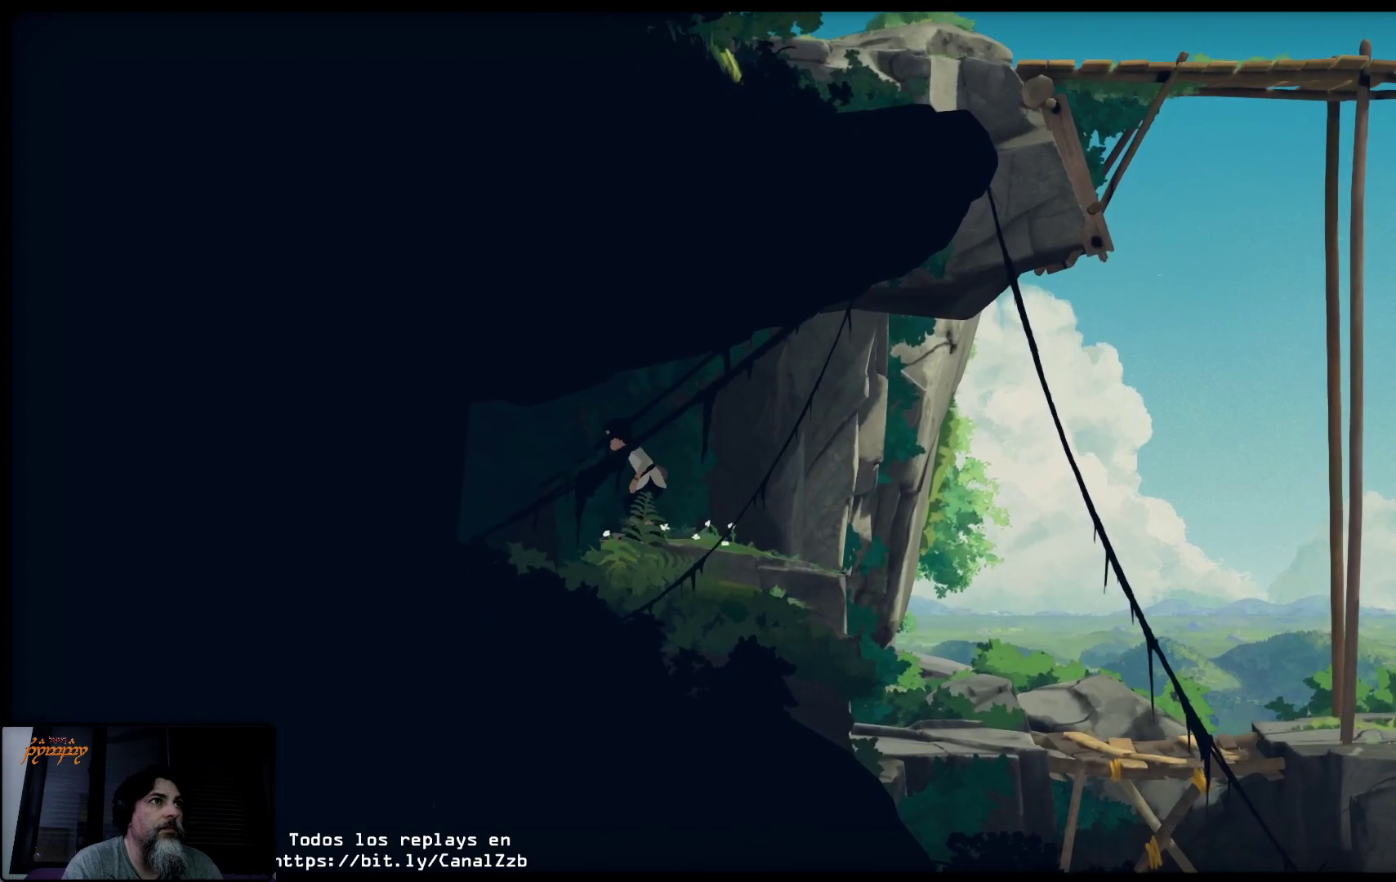
{"buttons": ["A", "X"], "left_stick": "up-right", "right_stick": "center", "events": []}
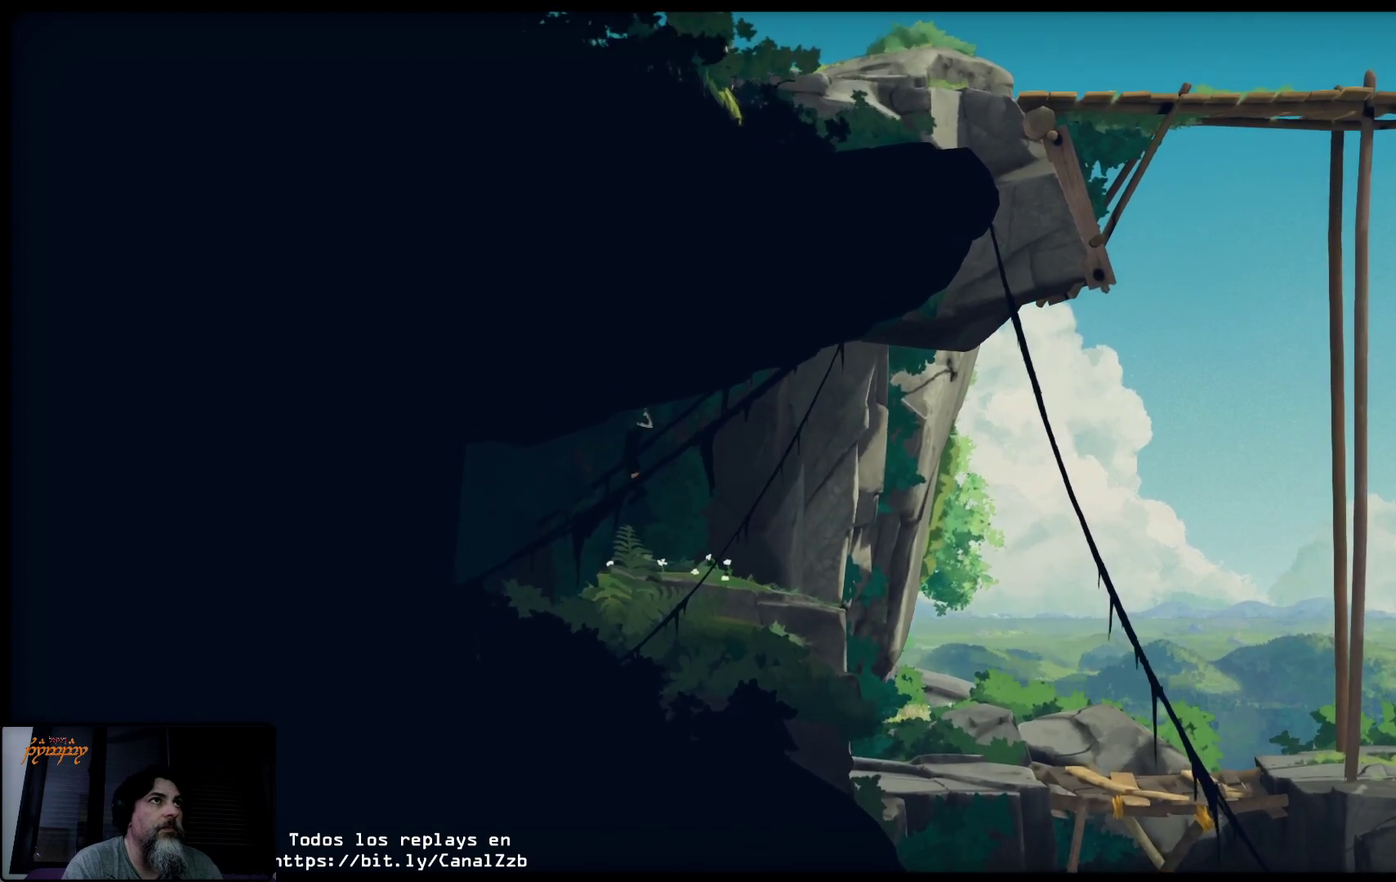
{"buttons": [], "left_stick": "up-right", "right_stick": "center", "events": [[383, "X", "up"], [433, "A", "up"]]}
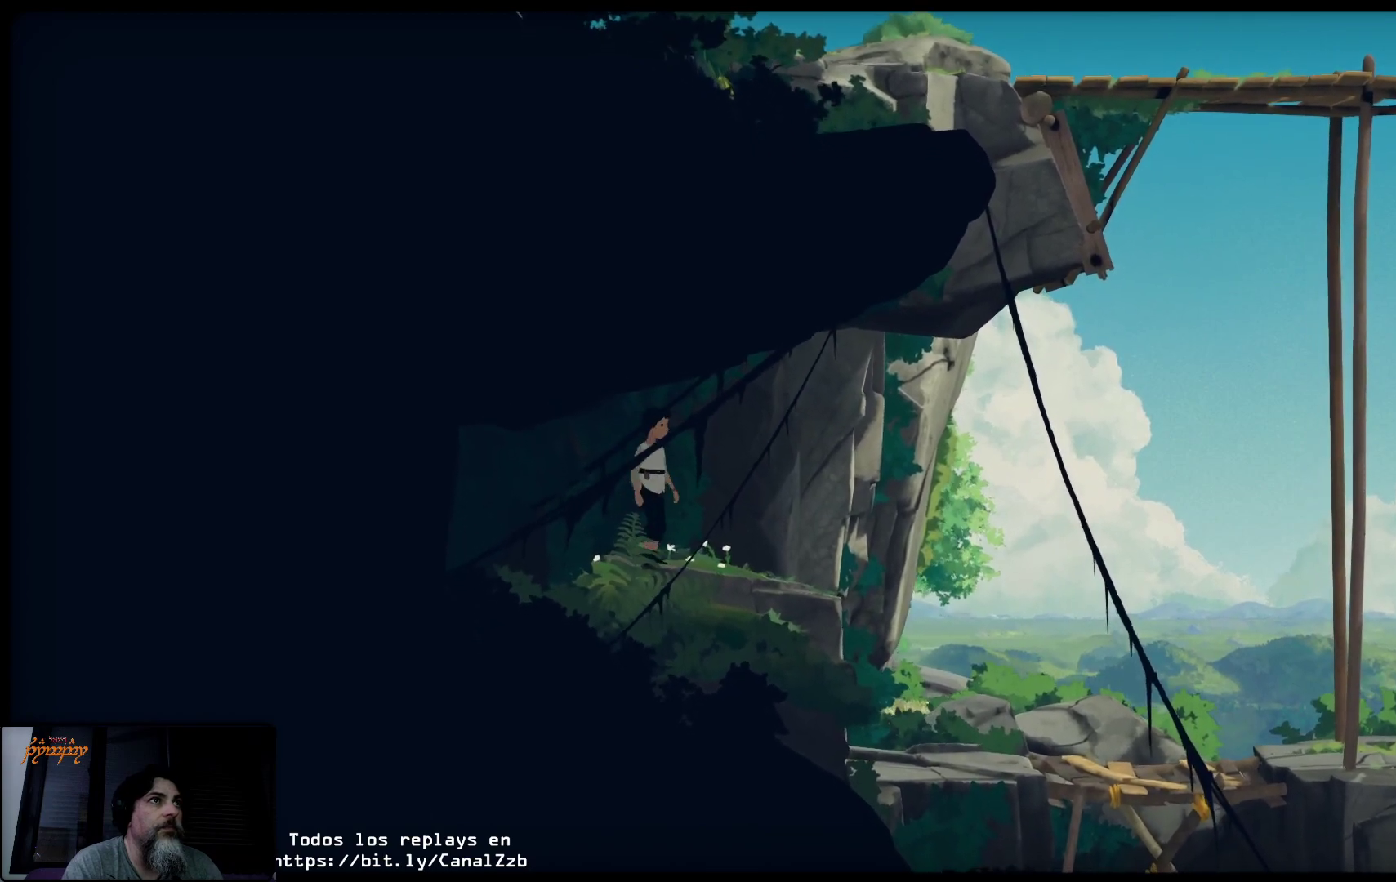
{"buttons": [], "left_stick": "up-right", "right_stick": "center", "events": []}
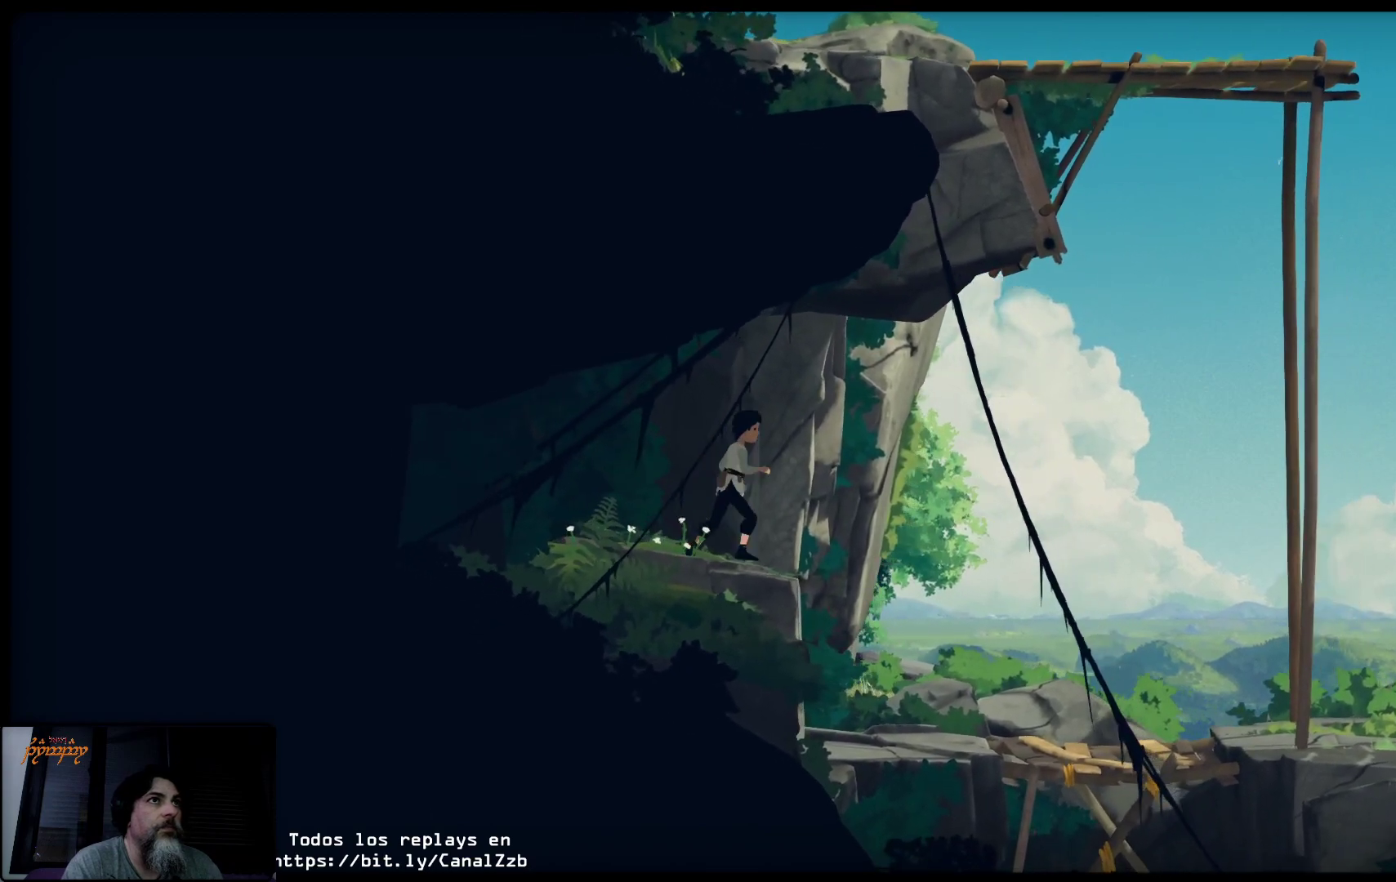
{"buttons": [], "left_stick": "up-right", "right_stick": "center", "events": []}
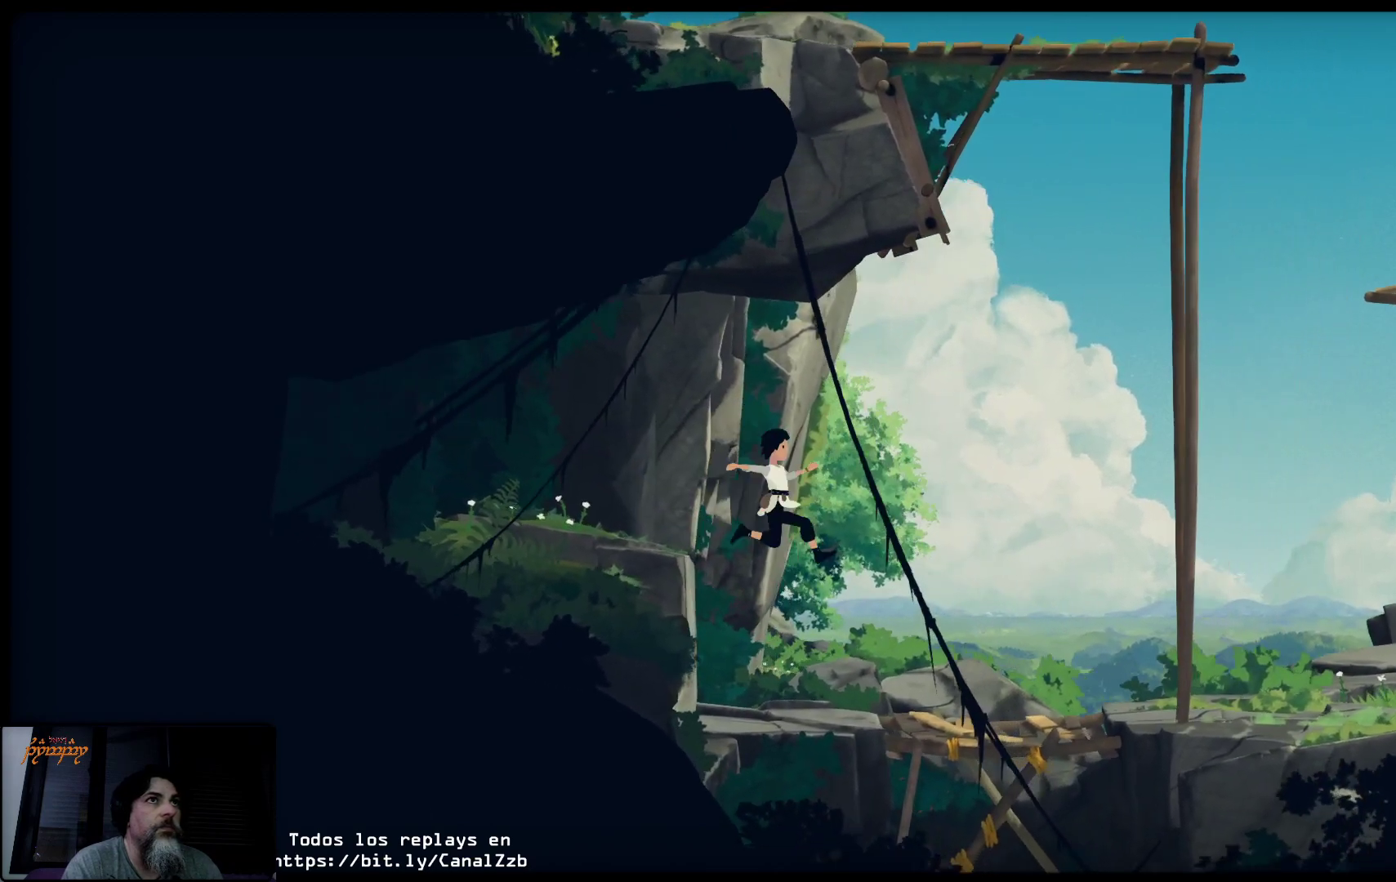
{"buttons": [], "left_stick": "up-right", "right_stick": "center", "events": []}
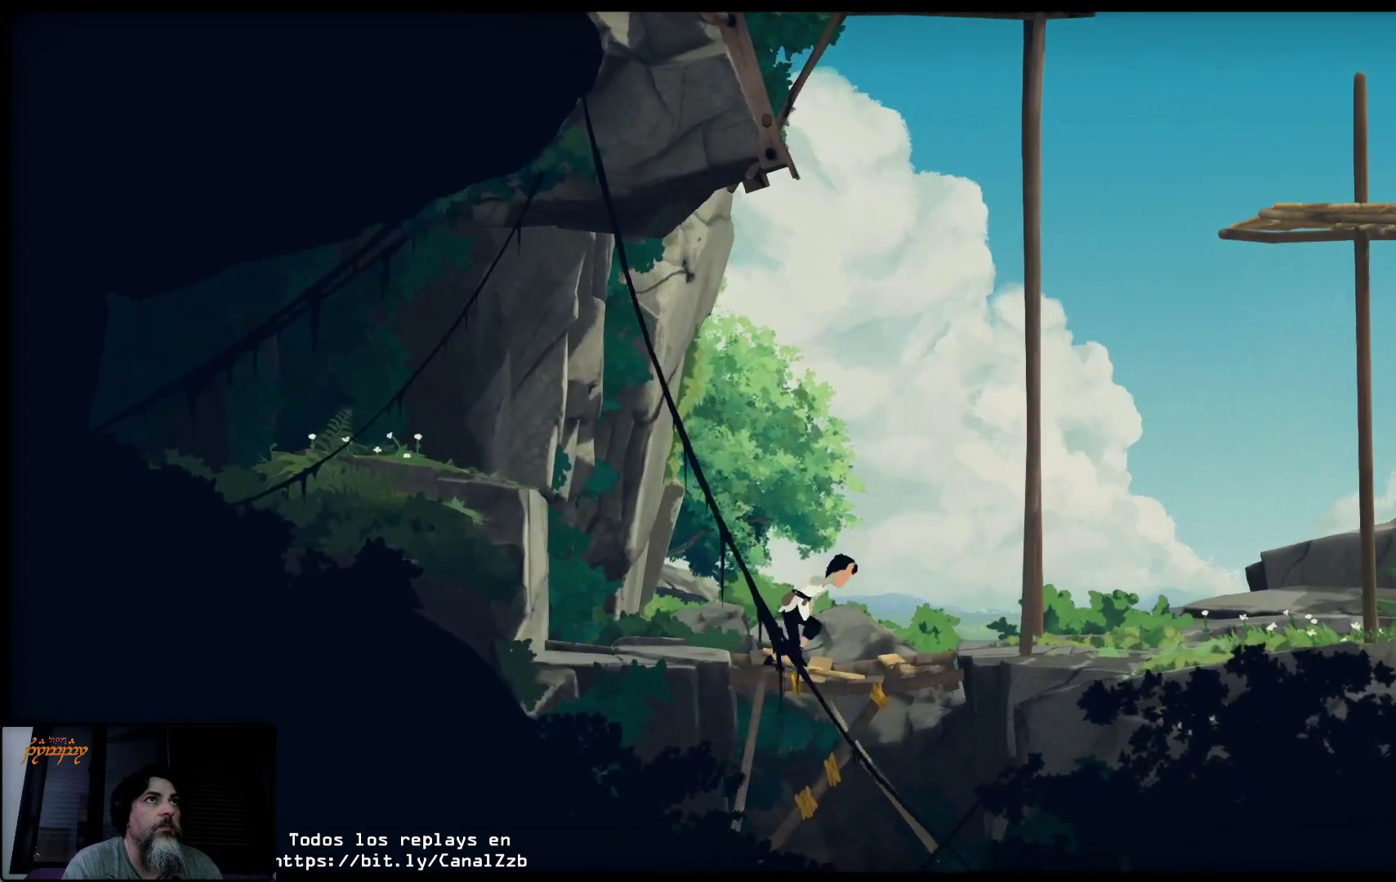
{"buttons": [], "left_stick": "right", "right_stick": "center", "events": [[150, "left_stick", "center"], [367, "left_stick", "right"]]}
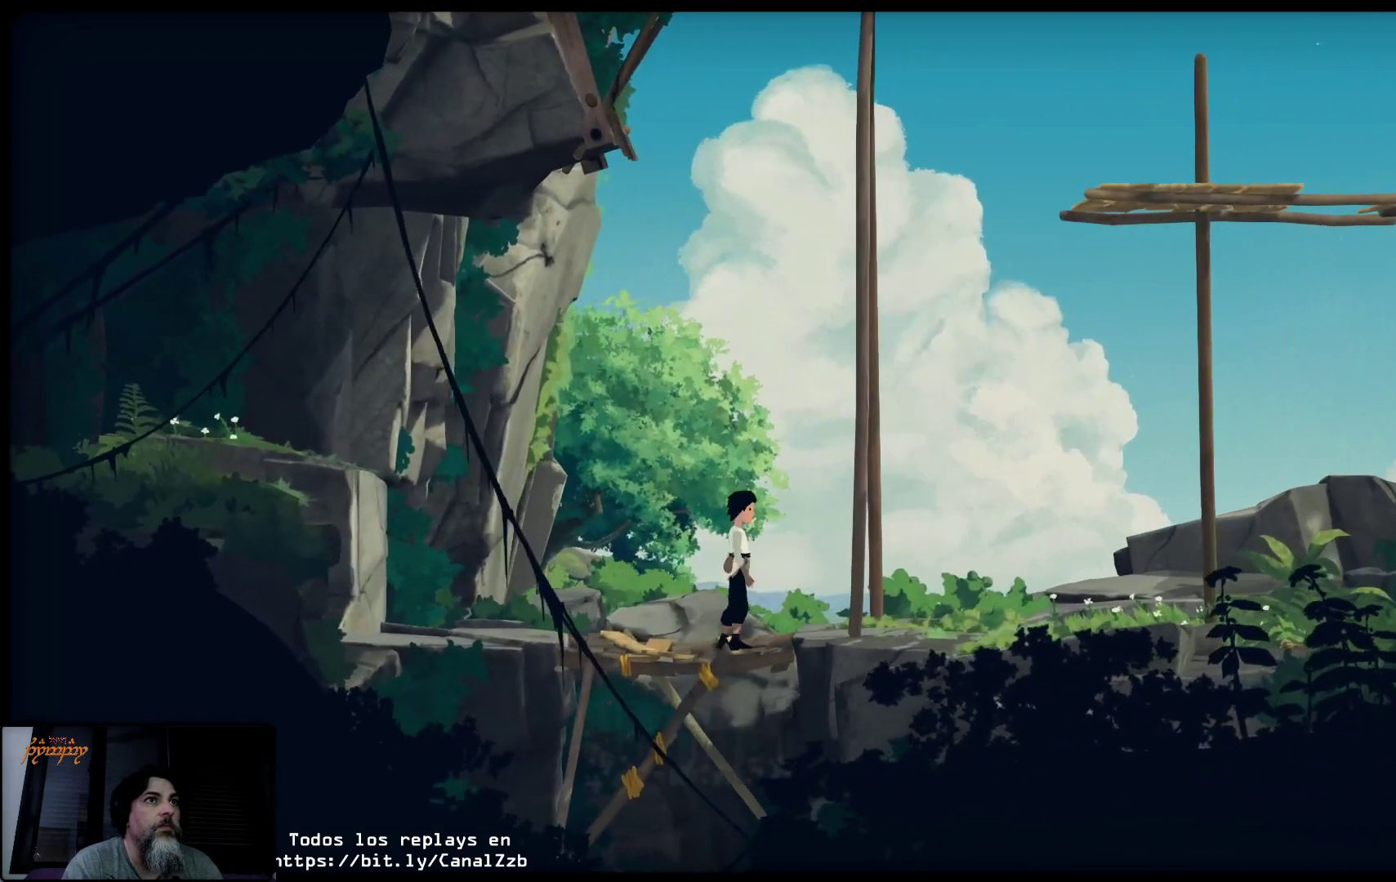
{"buttons": [], "left_stick": "left", "right_stick": "center", "events": [[150, "left_stick", "center"], [450, "left_stick", "left"]]}
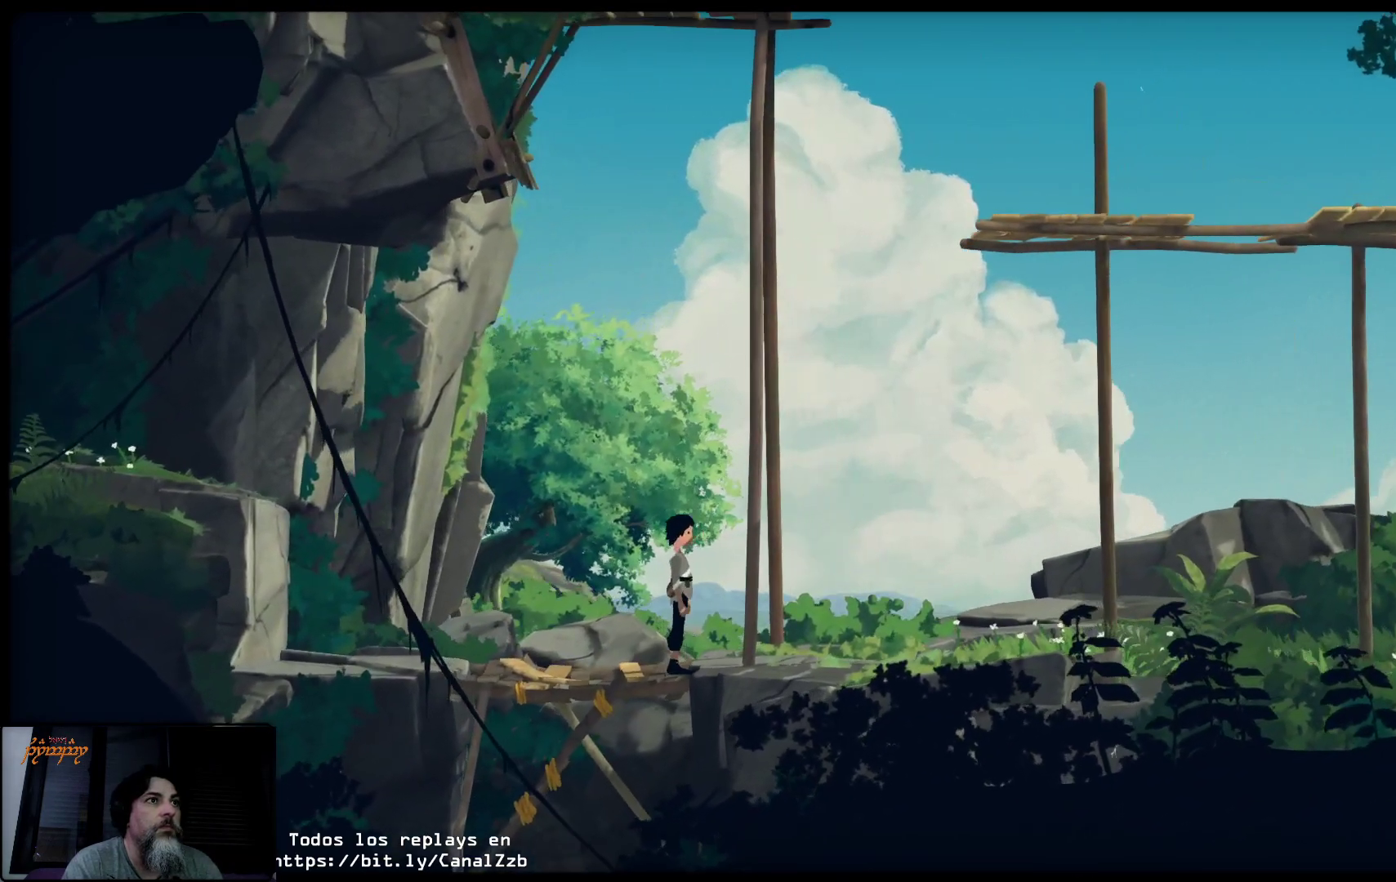
{"buttons": [], "left_stick": "center", "right_stick": "center", "events": [[400, "left_stick", "center"]]}
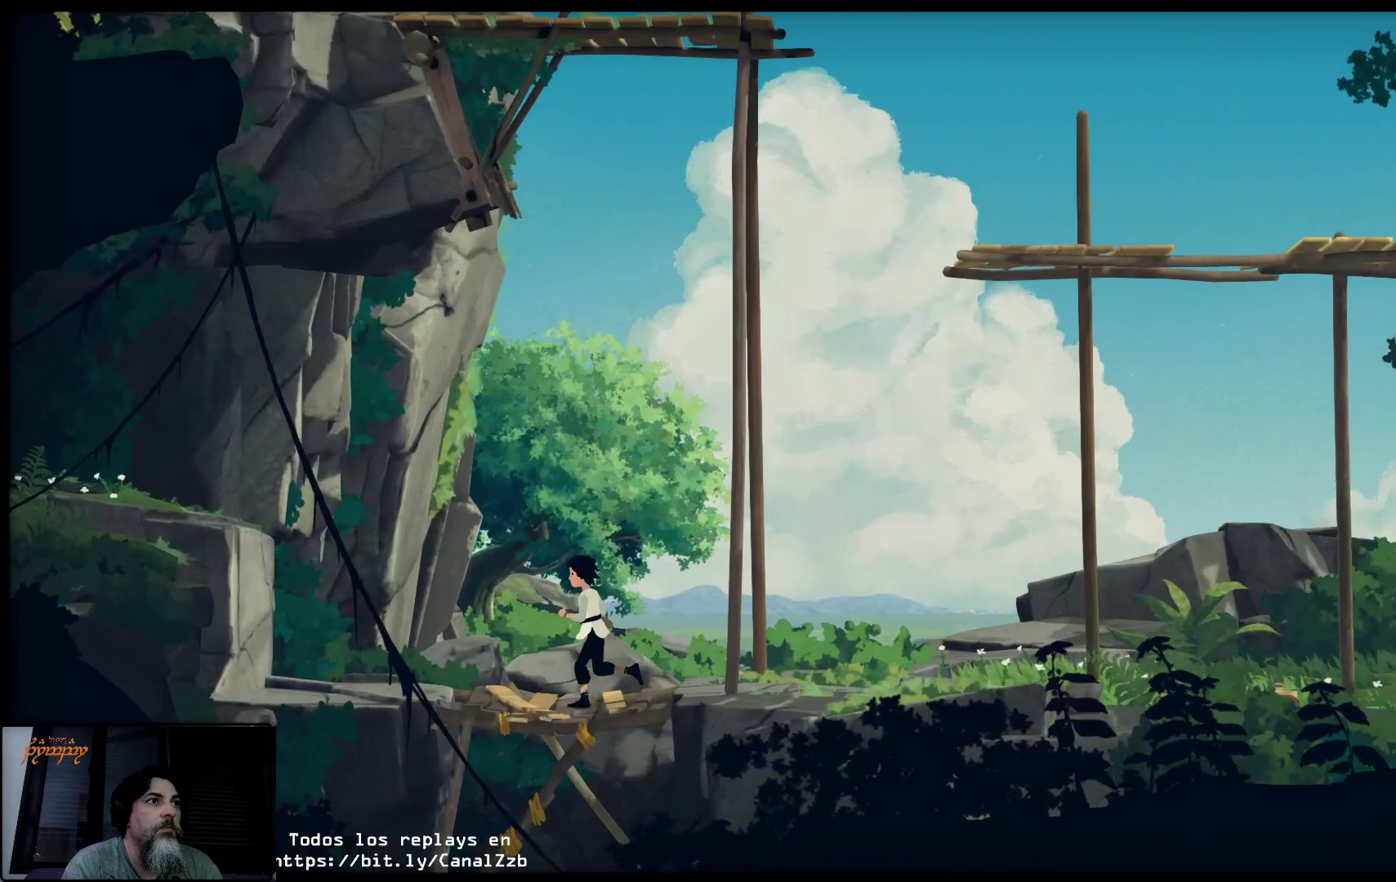
{"buttons": [], "left_stick": "down", "right_stick": "center", "events": [[333, "left_stick", "down"]]}
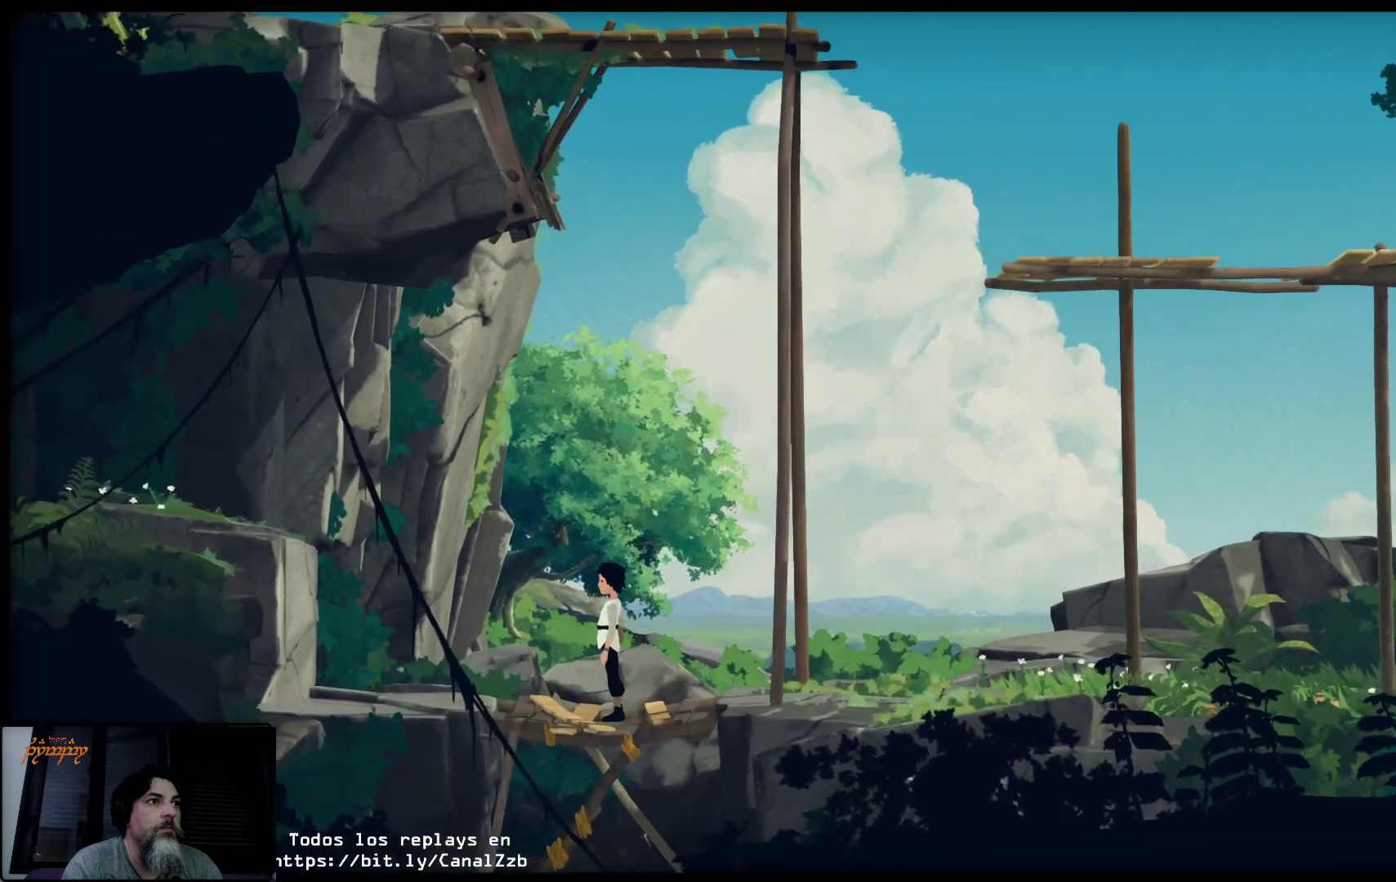
{"buttons": [], "left_stick": "down", "right_stick": "center", "events": []}
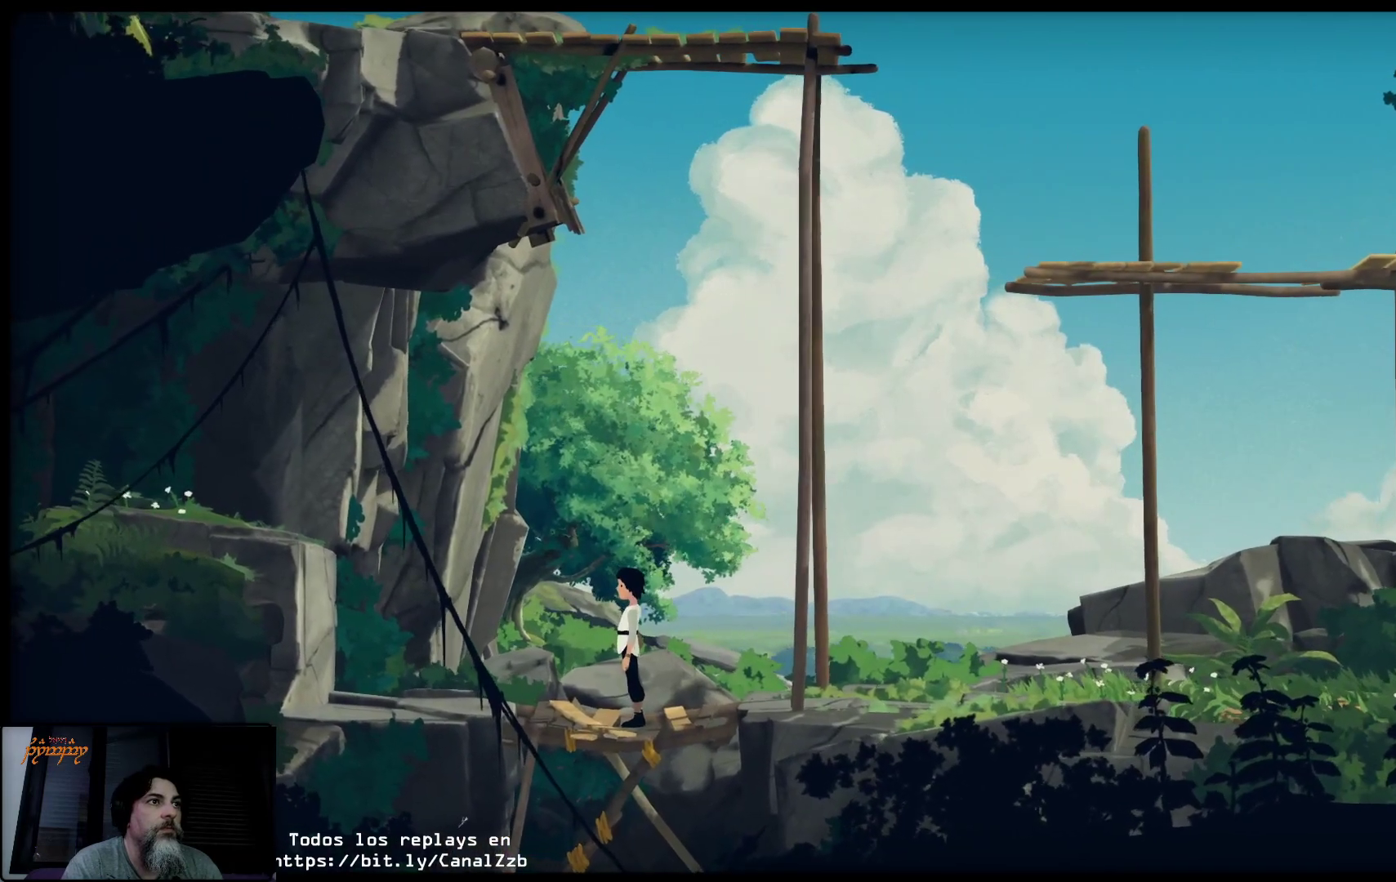
{"buttons": ["A"], "left_stick": "down", "right_stick": "center", "events": [[50, "A", "down"], [233, "A", "up"], [300, "A", "down"], [367, "A", "up"], [450, "A", "down"]]}
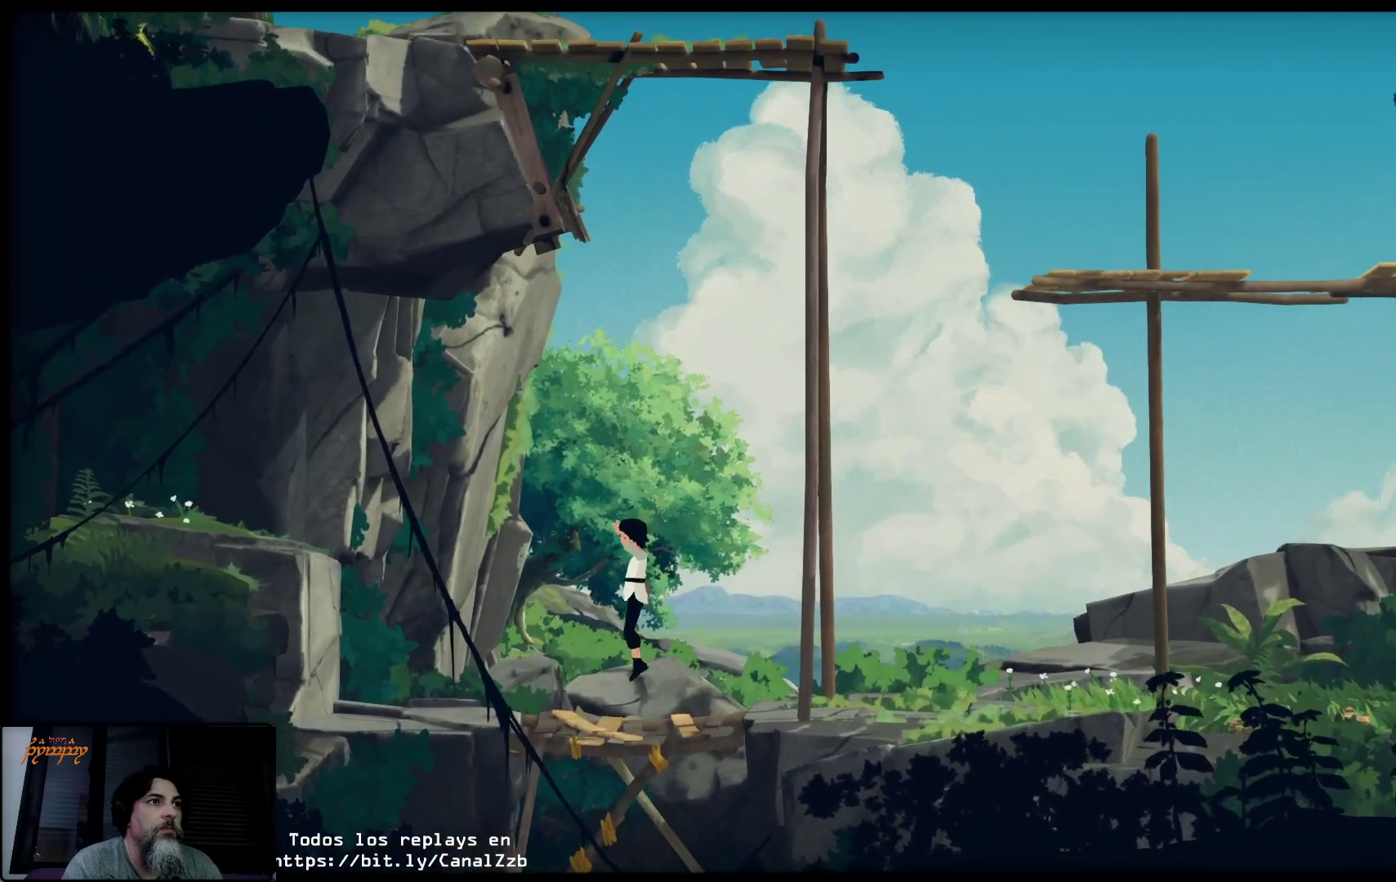
{"buttons": [], "left_stick": "center", "right_stick": "center", "events": [[17, "A", "up"], [183, "left_stick", "center"]]}
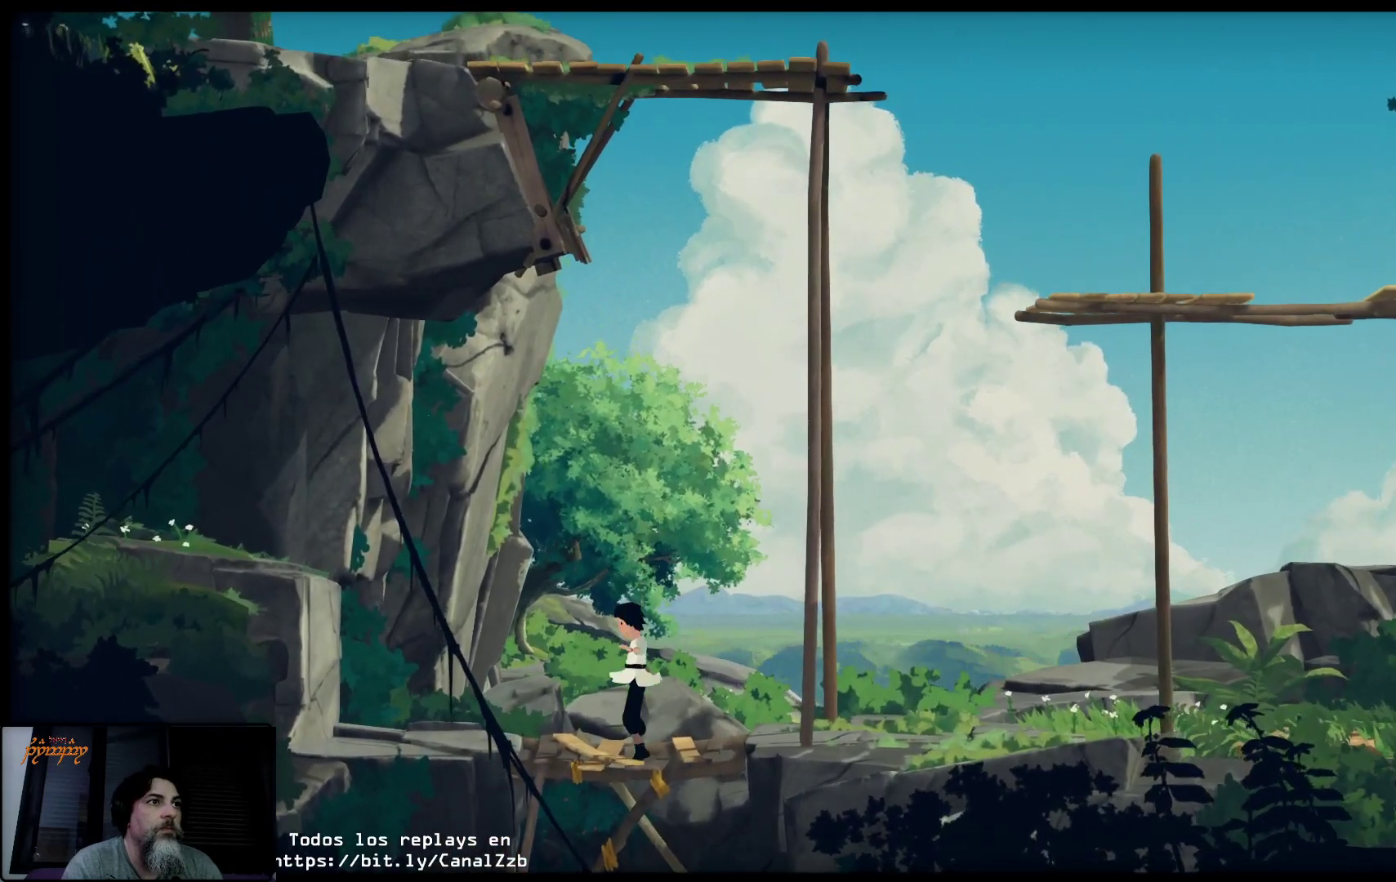
{"buttons": ["X"], "left_stick": "down", "right_stick": "center", "events": [[117, "left_stick", "down"], [150, "X", "down"]]}
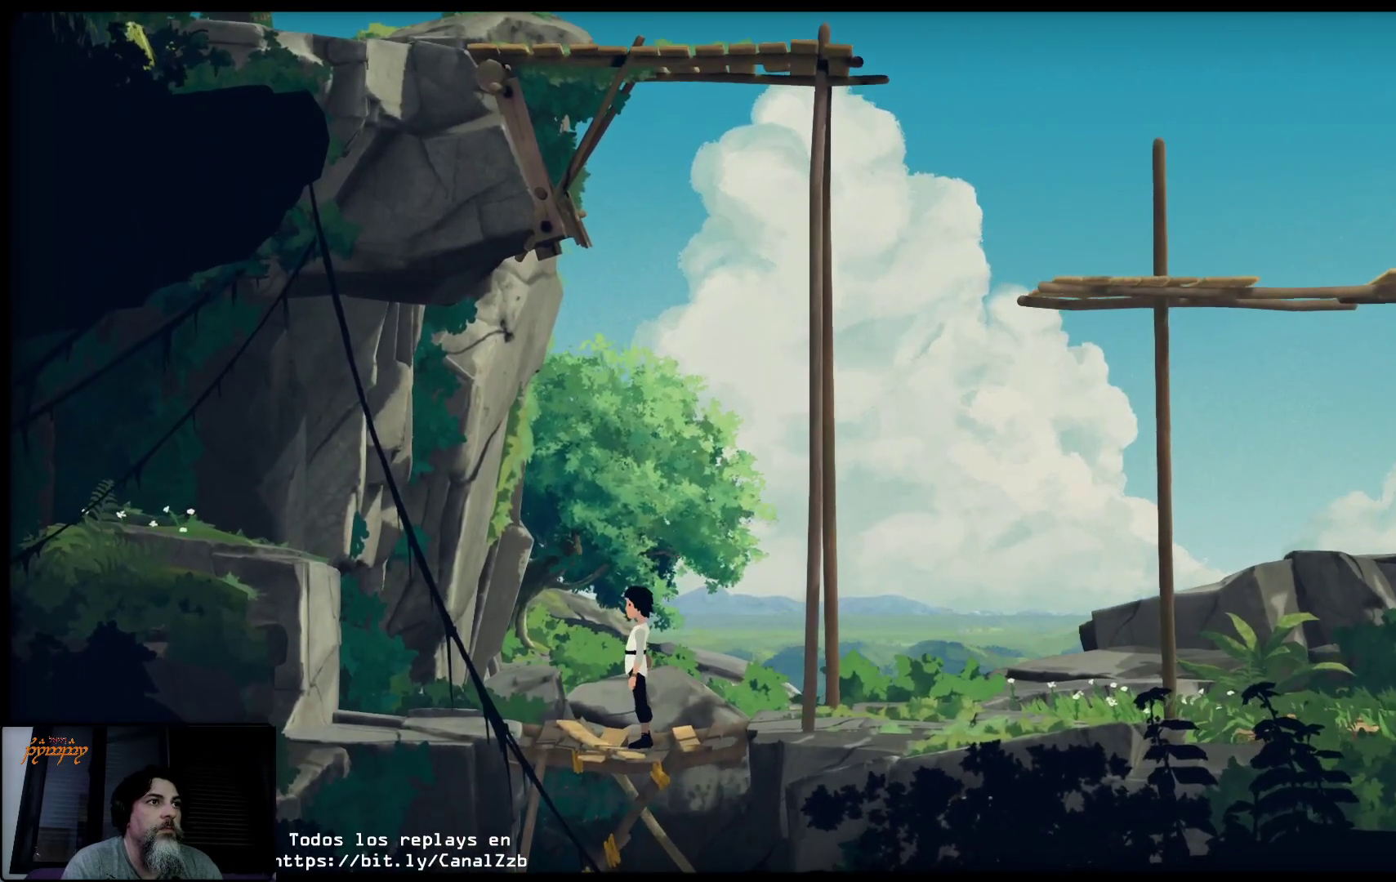
{"buttons": ["A"], "left_stick": "center", "right_stick": "center", "events": [[17, "X", "up"], [17, "left_stick", "center"], [183, "A", "down"]]}
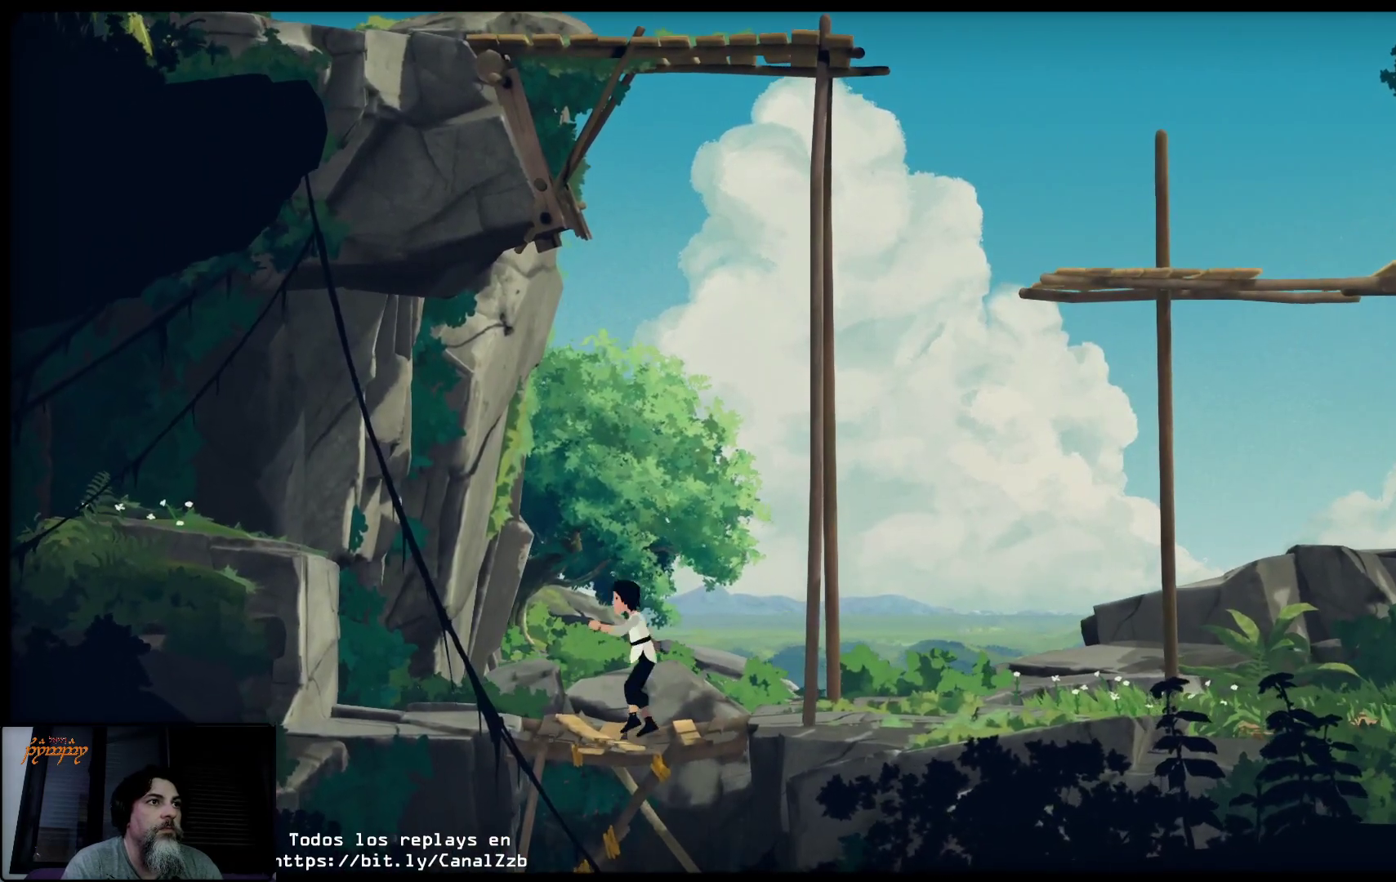
{"buttons": [], "left_stick": "center", "right_stick": "center", "events": [[500, "A", "up"]]}
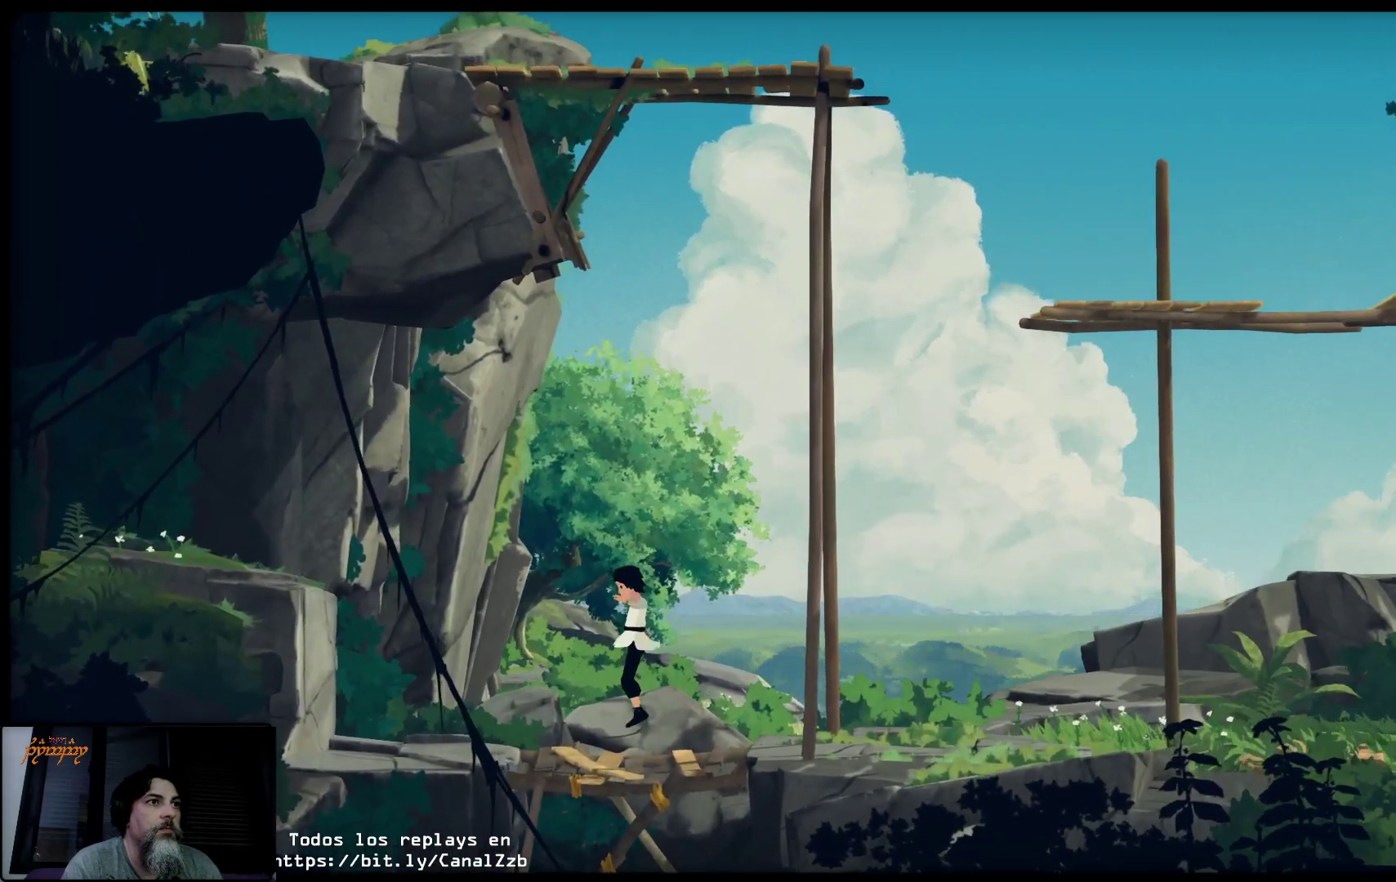
{"buttons": [], "left_stick": "right", "right_stick": "center", "events": [[217, "left_stick", "right"]]}
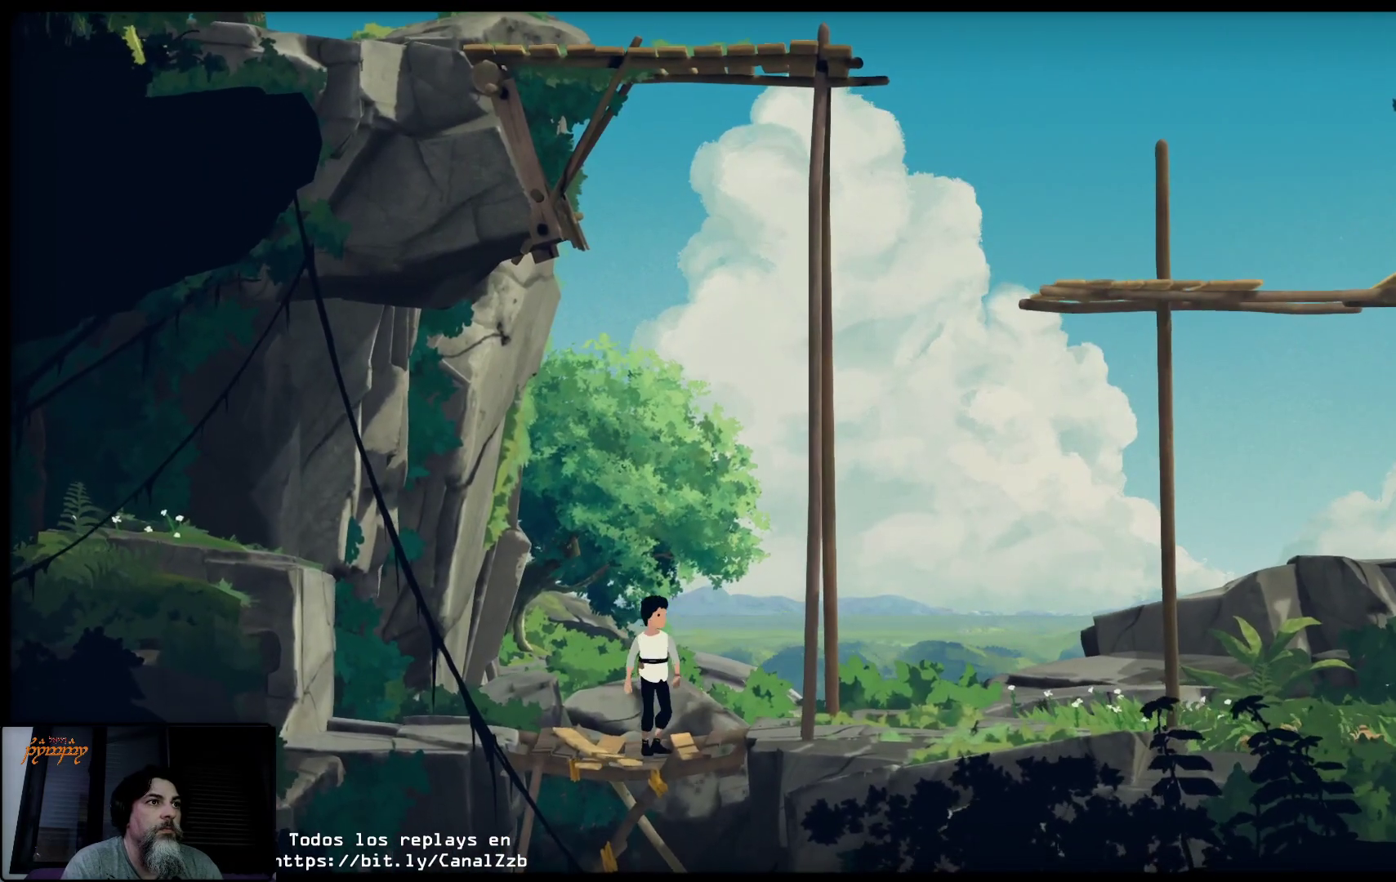
{"buttons": [], "left_stick": "right", "right_stick": "center", "events": []}
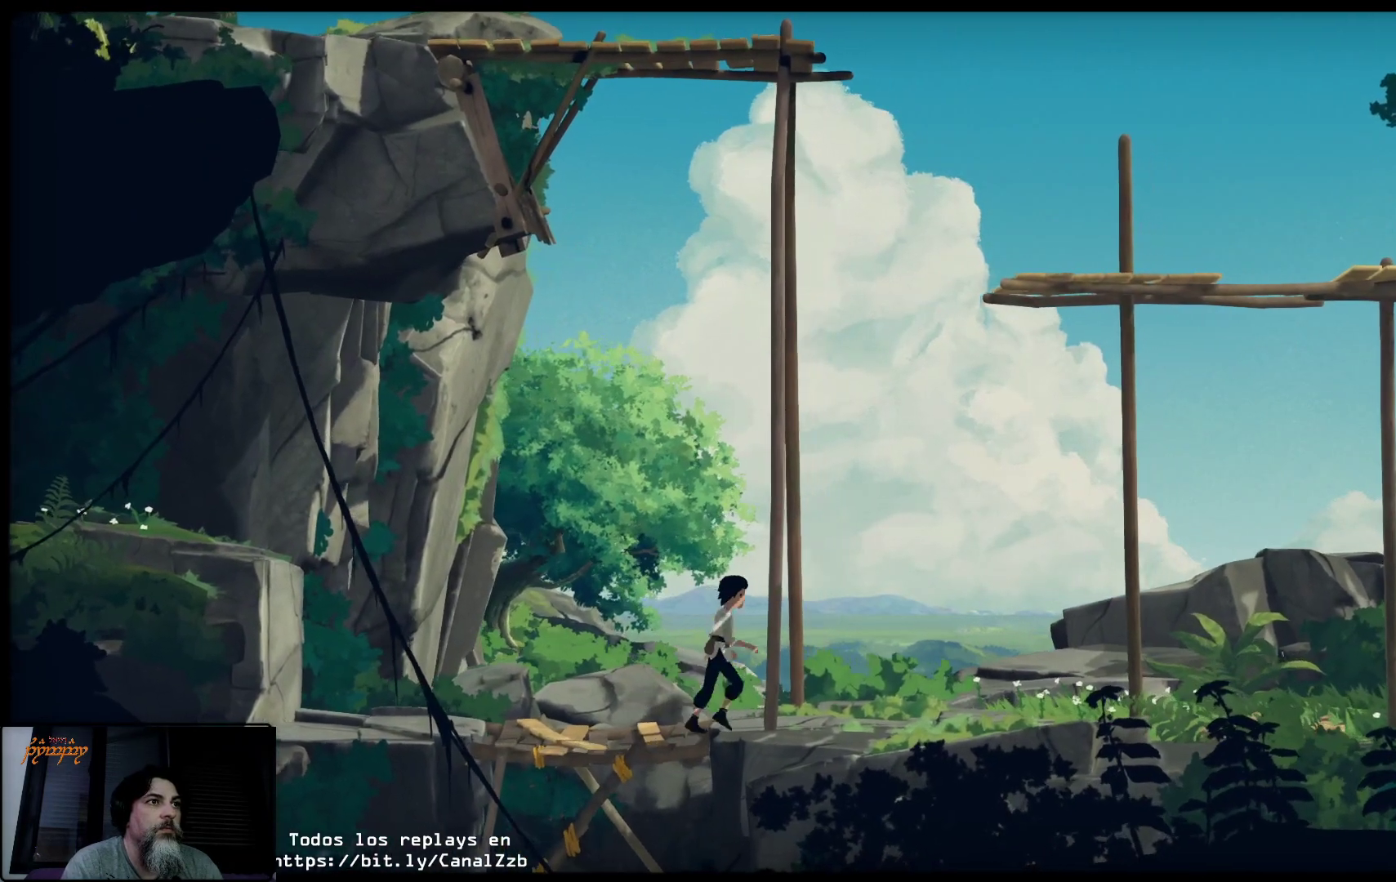
{"buttons": [], "left_stick": "right", "right_stick": "center", "events": []}
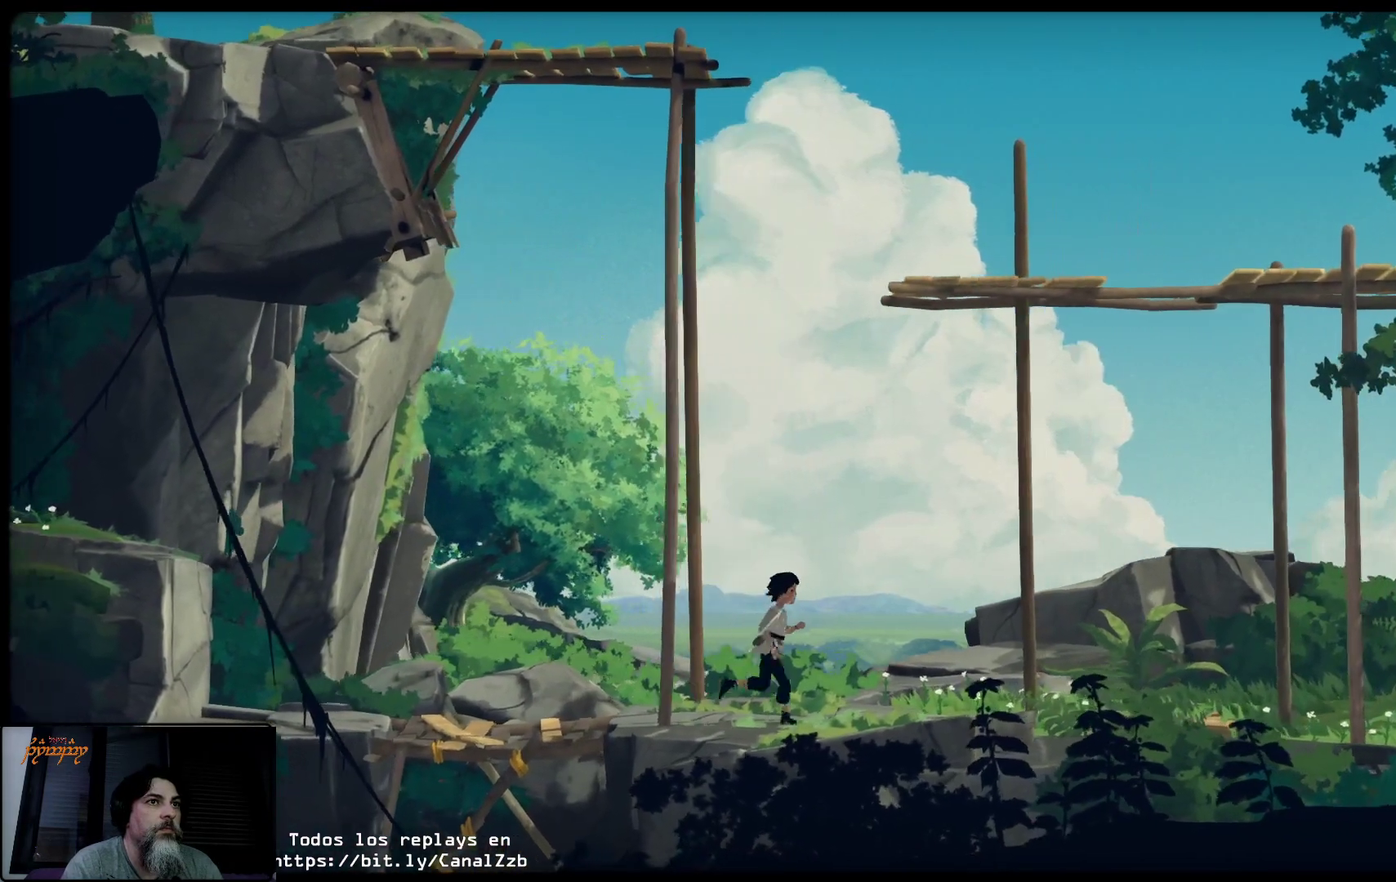
{"buttons": [], "left_stick": "right", "right_stick": "center", "events": []}
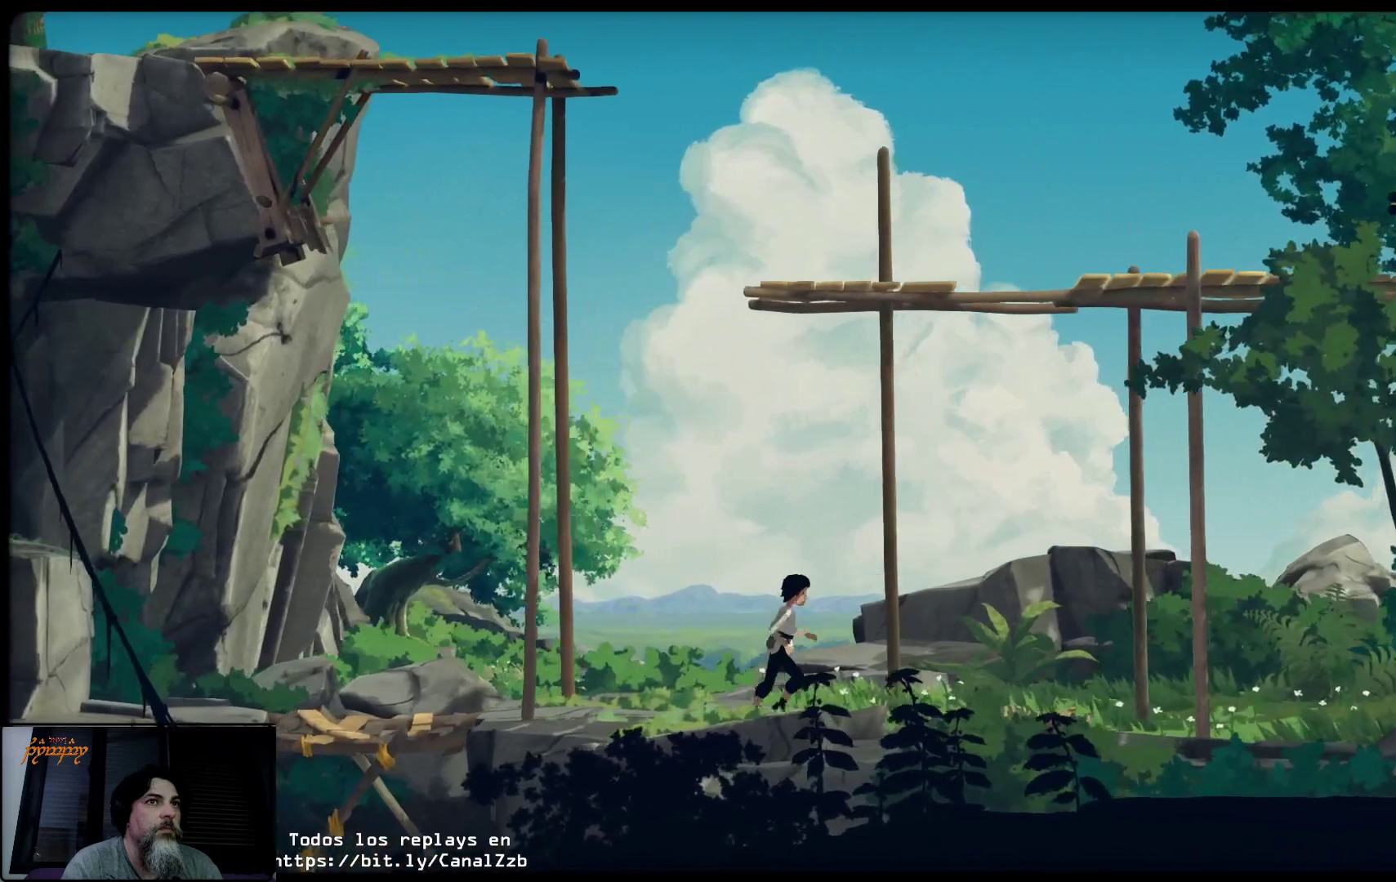
{"buttons": [], "left_stick": "right", "right_stick": "center", "events": []}
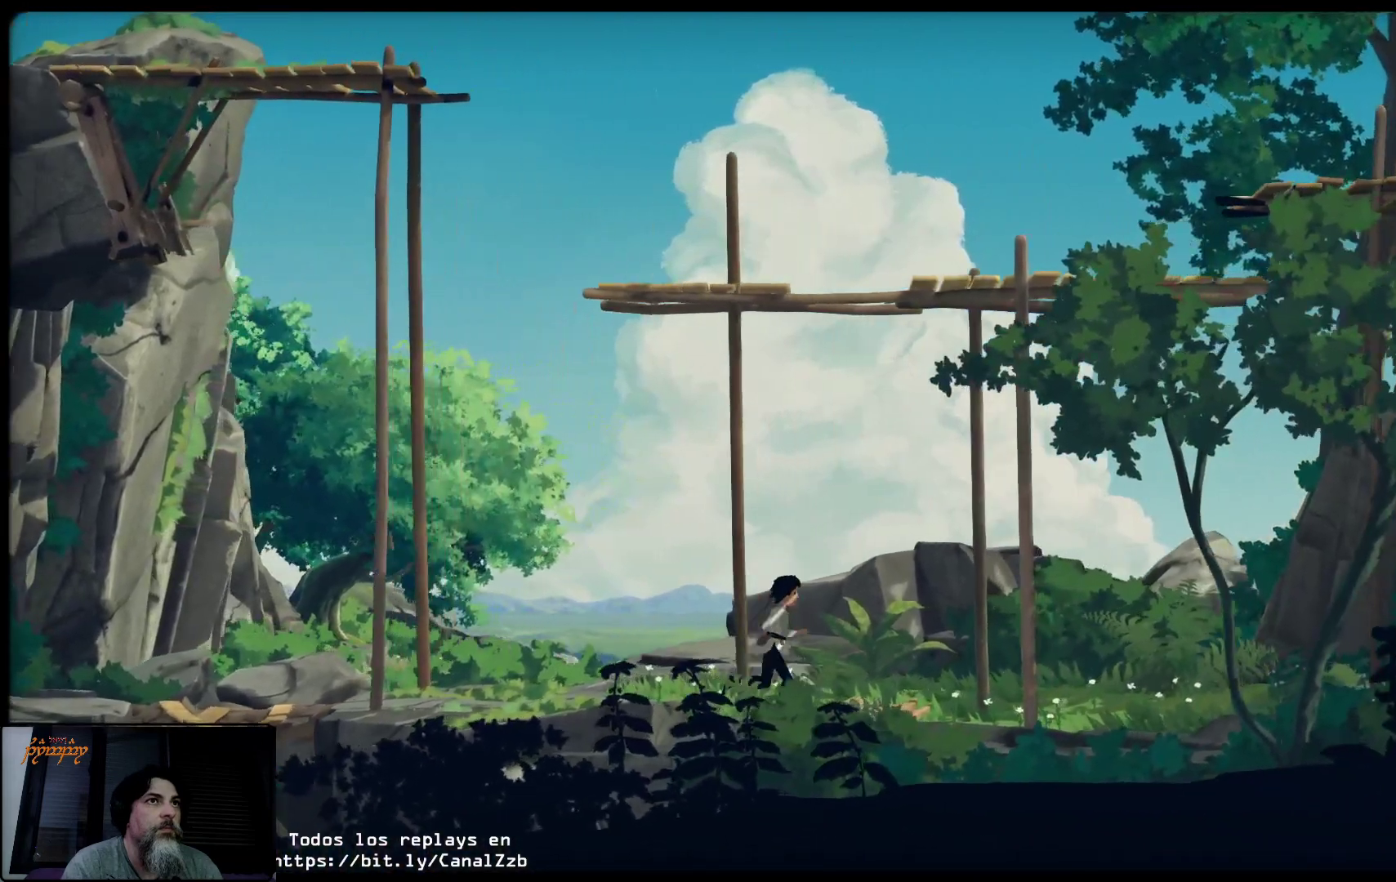
{"buttons": [], "left_stick": "right", "right_stick": "center", "events": []}
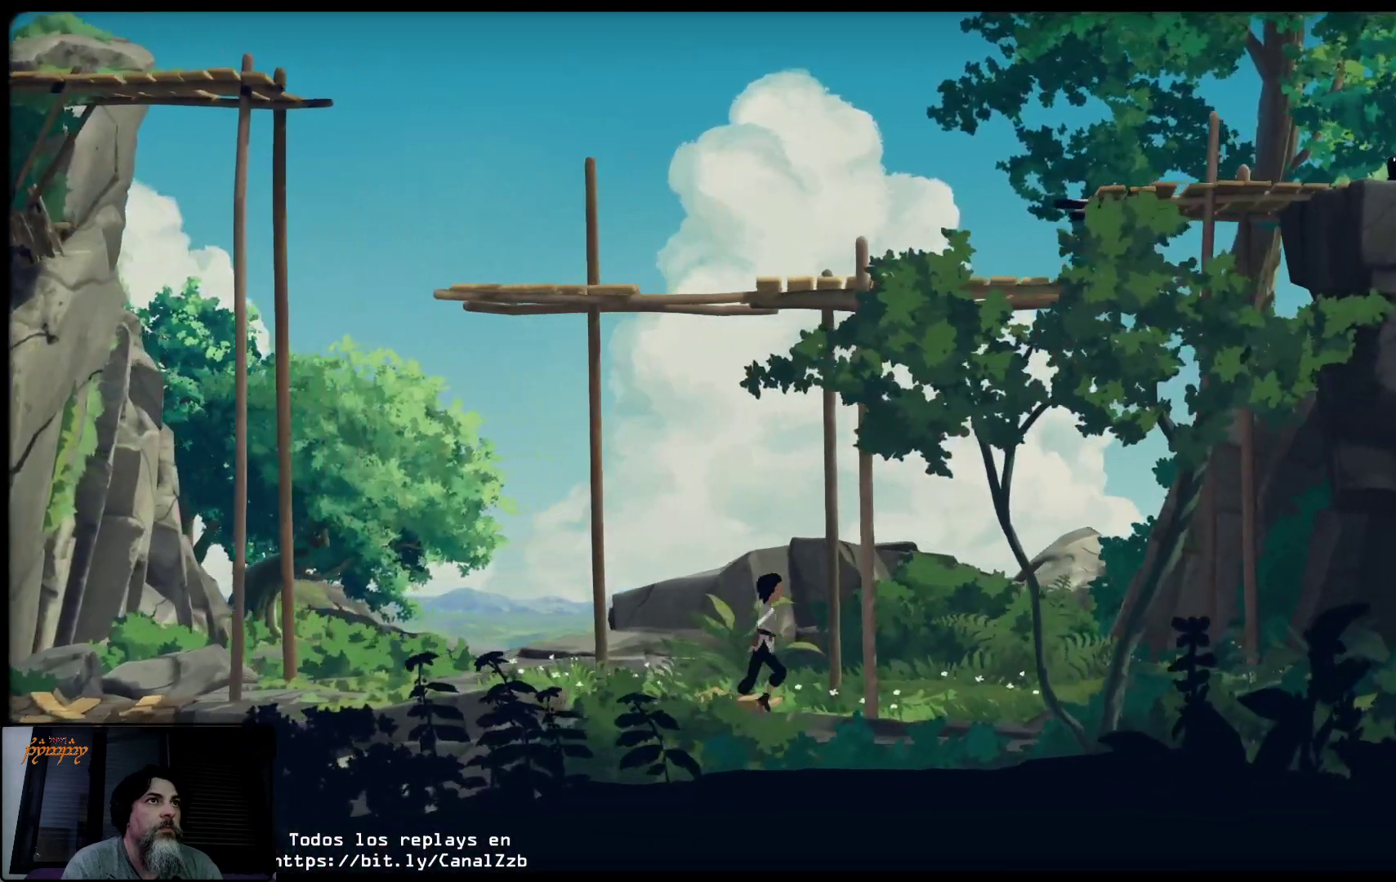
{"buttons": [], "left_stick": "right", "right_stick": "center", "events": []}
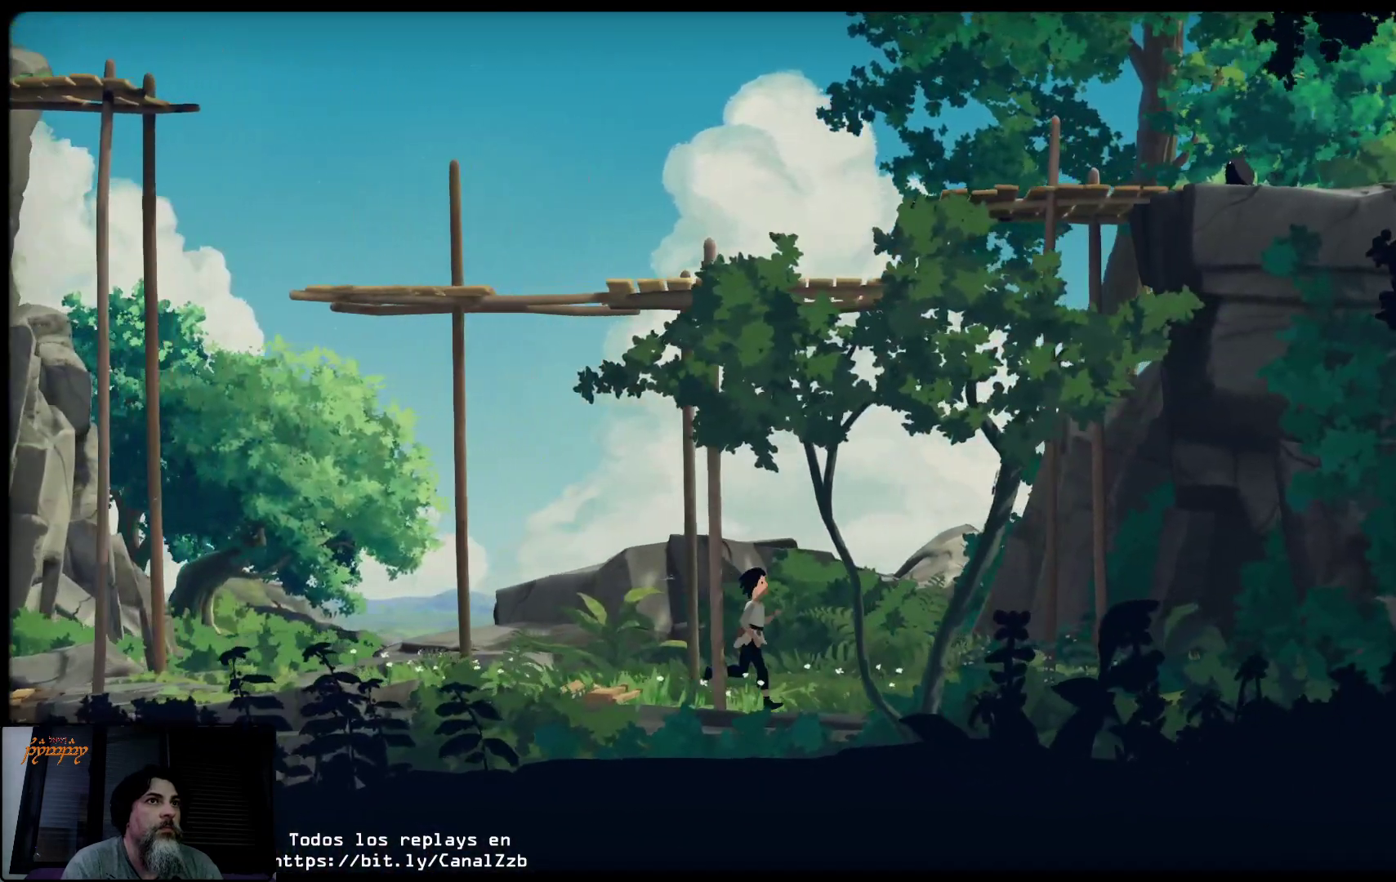
{"buttons": [], "left_stick": "right", "right_stick": "center", "events": []}